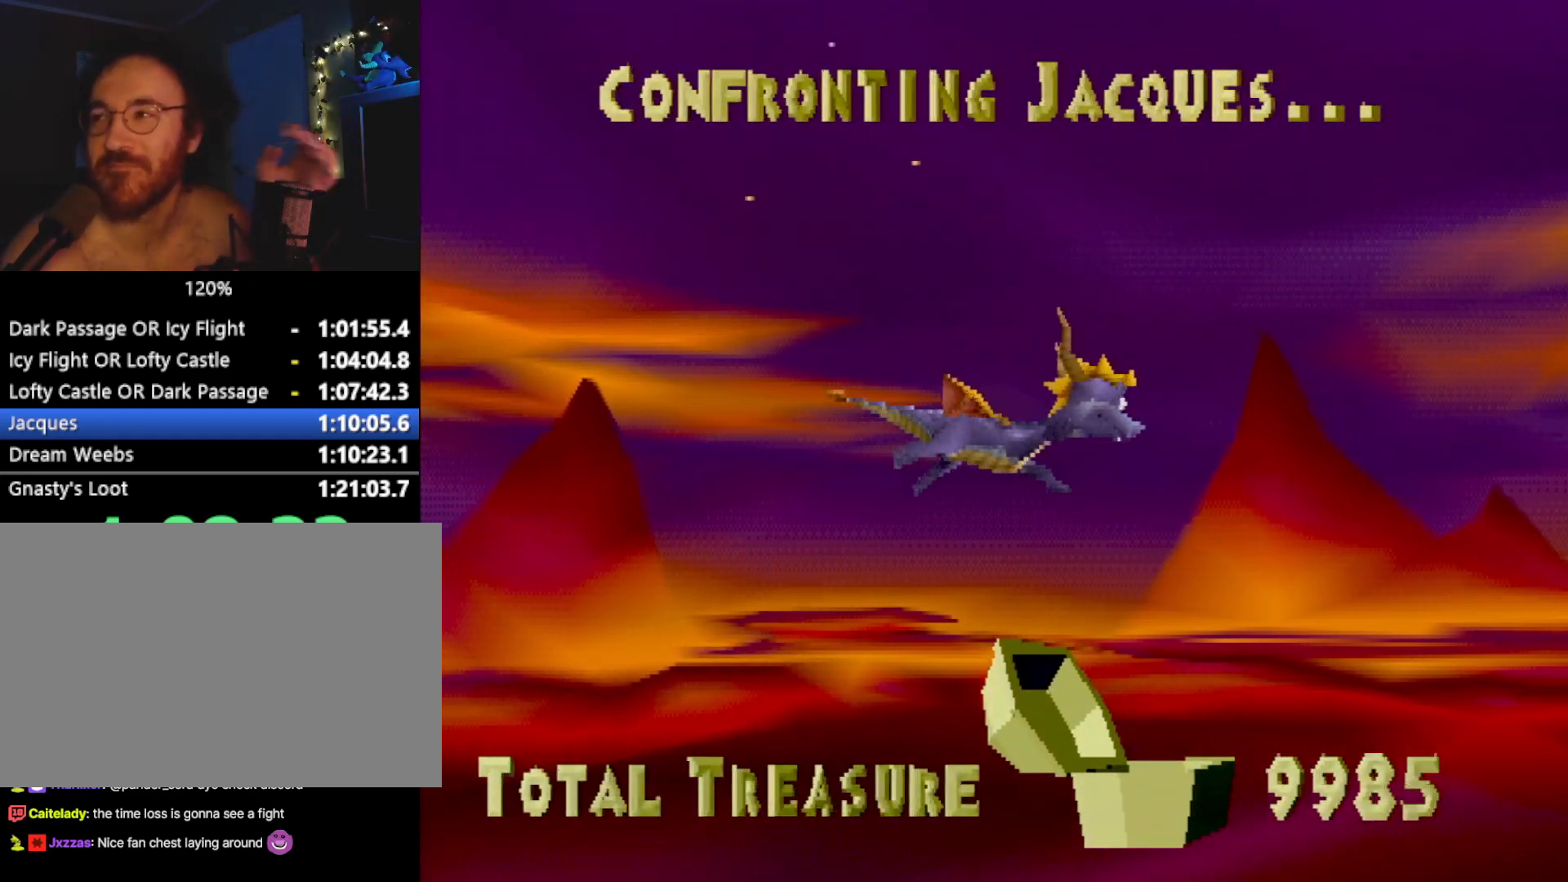
Gameplay with a controller (PlayStation layout); each line is a JSON object with the inputs held at the frame after it. "events" lists button and stick changes between this image and that frame as [ms after this image, input, new state], when the widget could be followed in between. Not read: L3 R2 R3 right_stick.
{"buttons": [], "left_stick": "center", "events": [[33, "CROSS", "down"], [100, "CROSS", "up"], [217, "CROSS", "down"], [300, "CROSS", "up"], [384, "CROSS", "down"], [451, "CROSS", "up"]]}
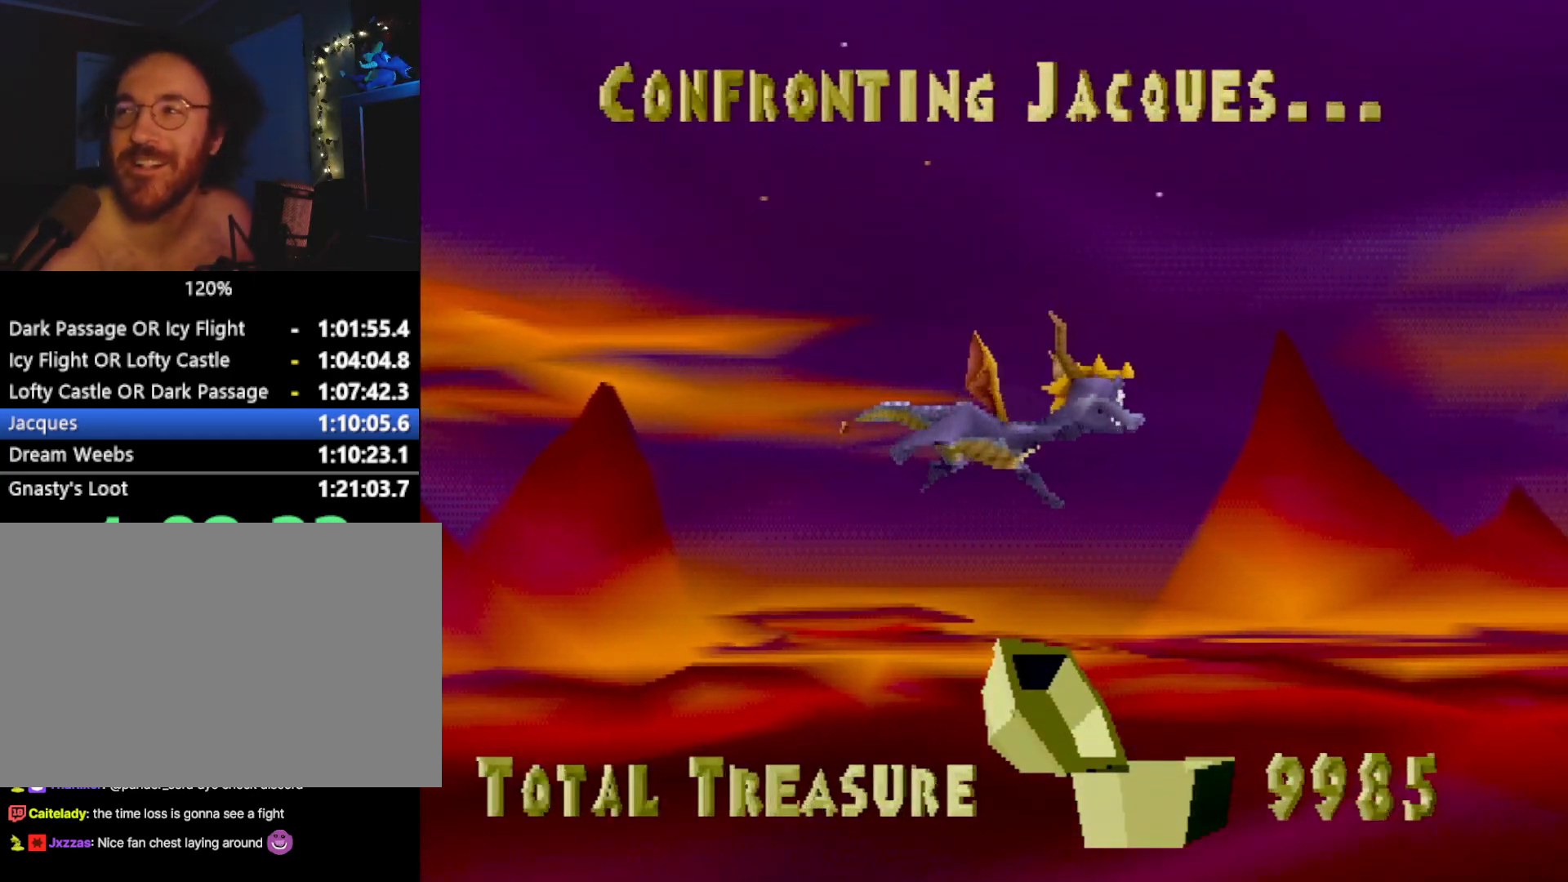
{"buttons": [], "left_stick": "center", "events": []}
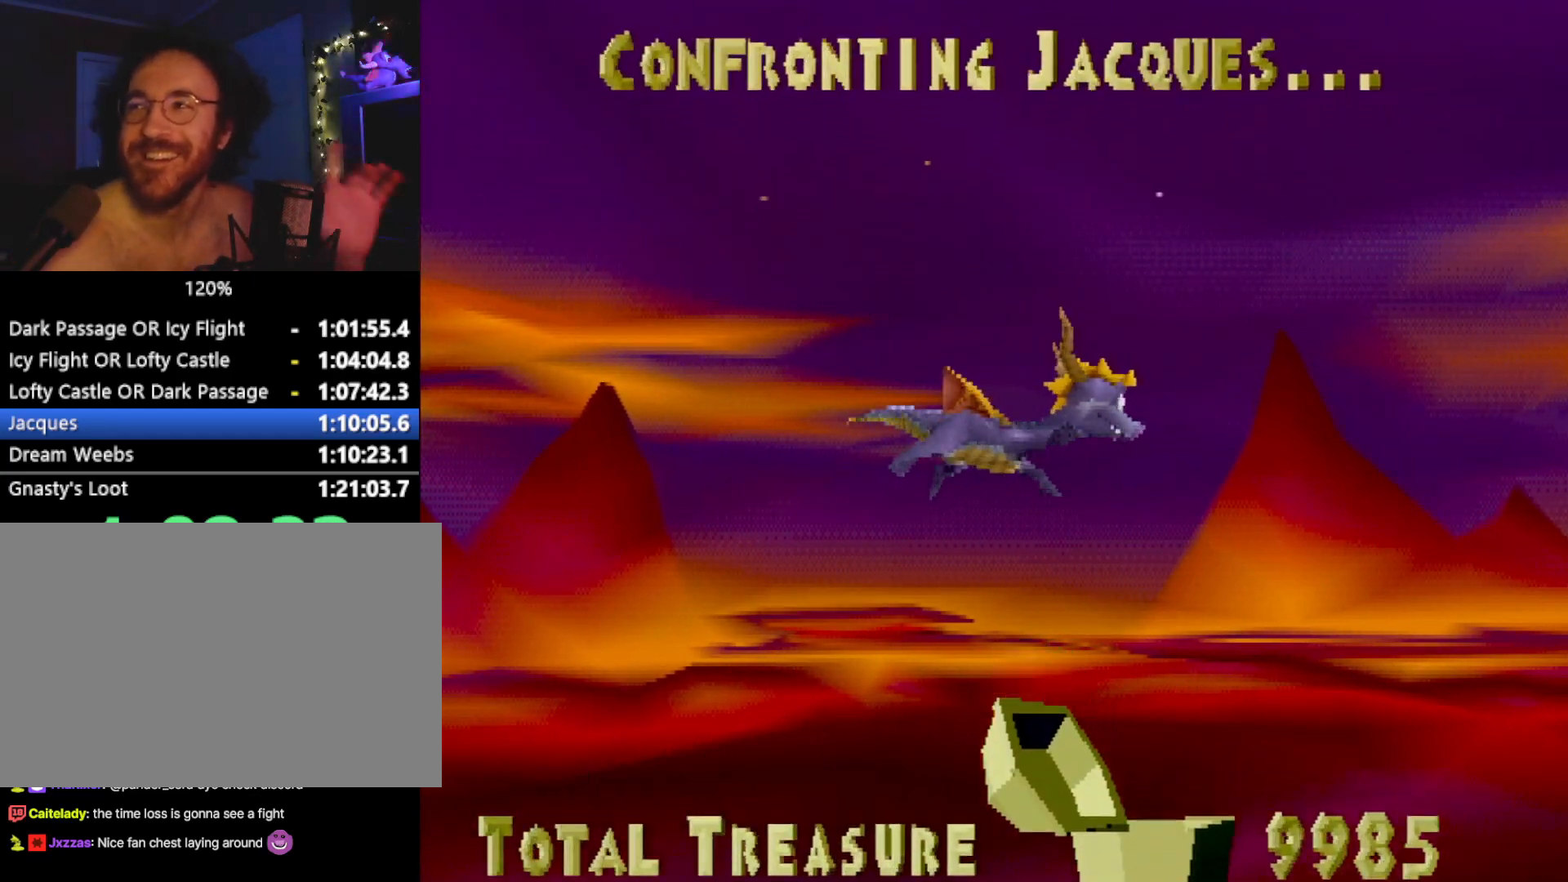
{"buttons": [], "left_stick": "center", "events": []}
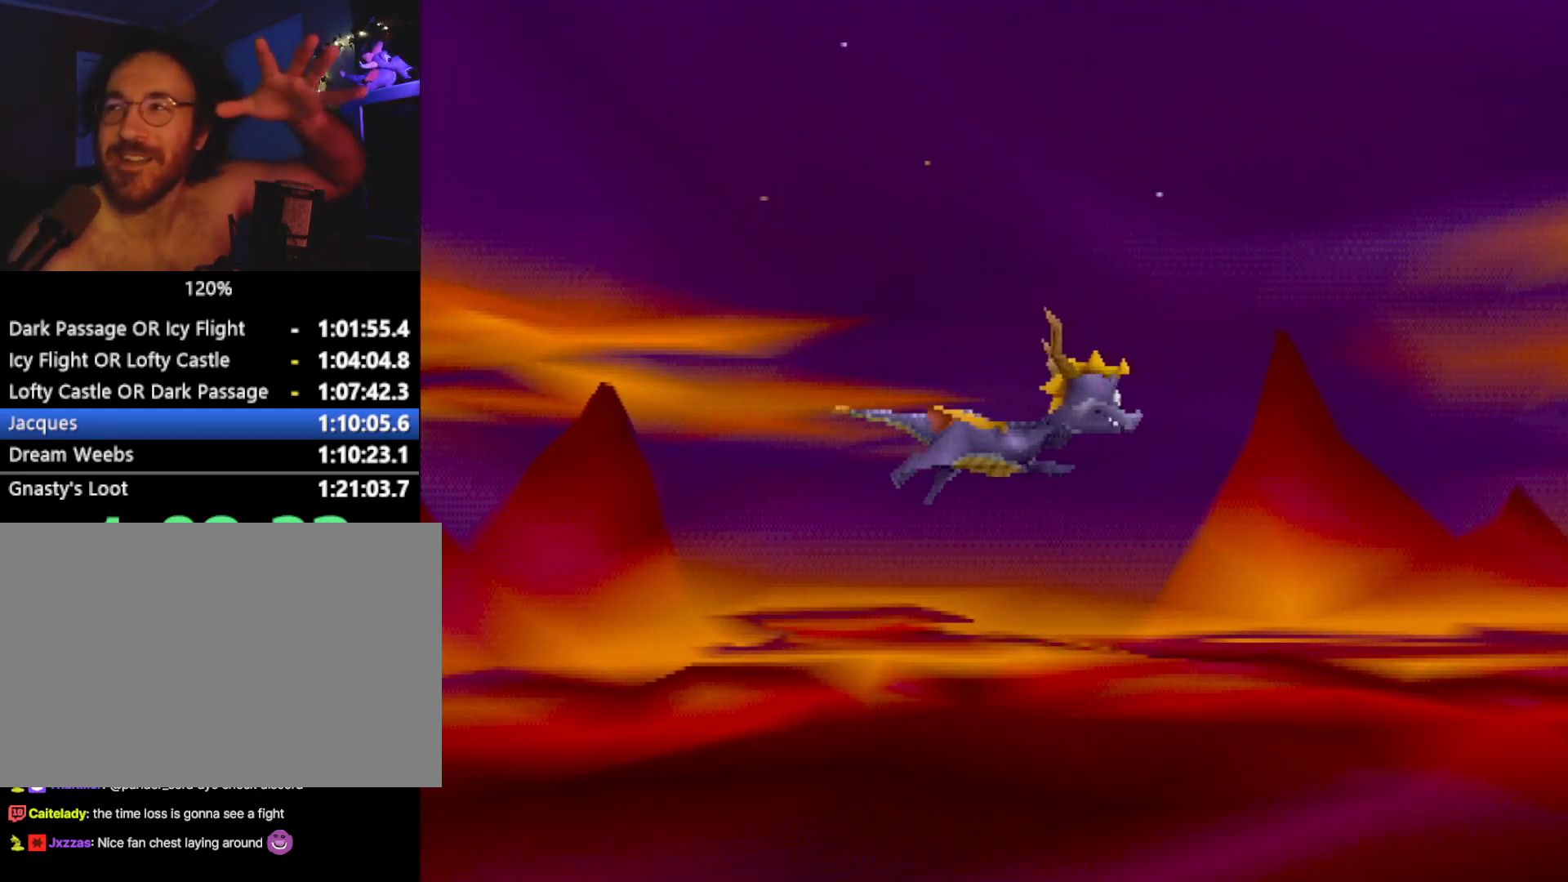
{"buttons": [], "left_stick": "center", "events": []}
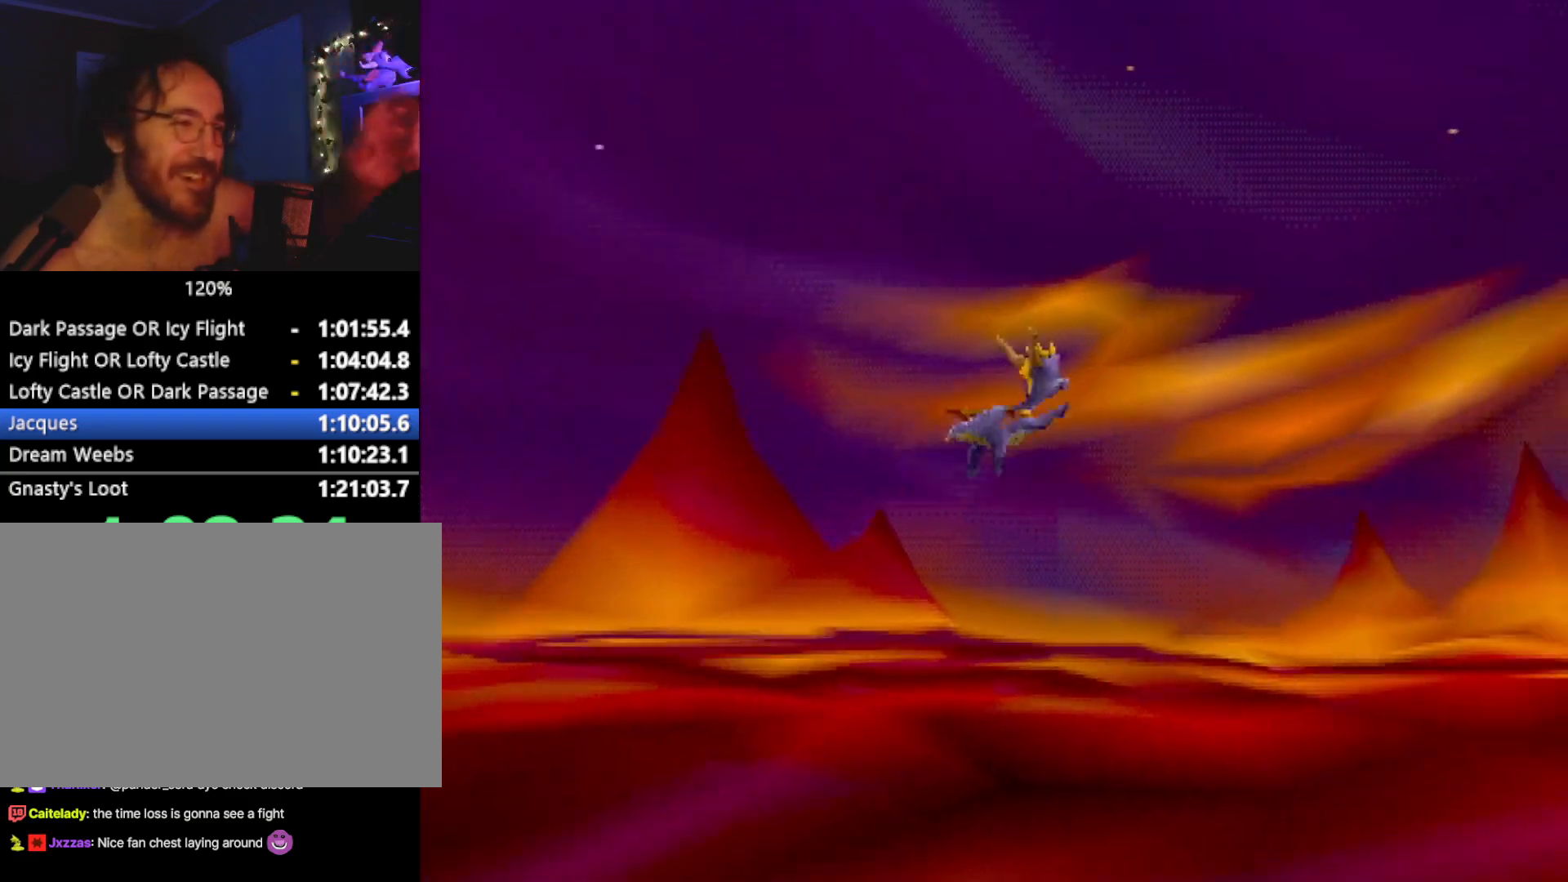
{"buttons": ["SQUARE"], "left_stick": "center", "events": [[167, "SQUARE", "down"]]}
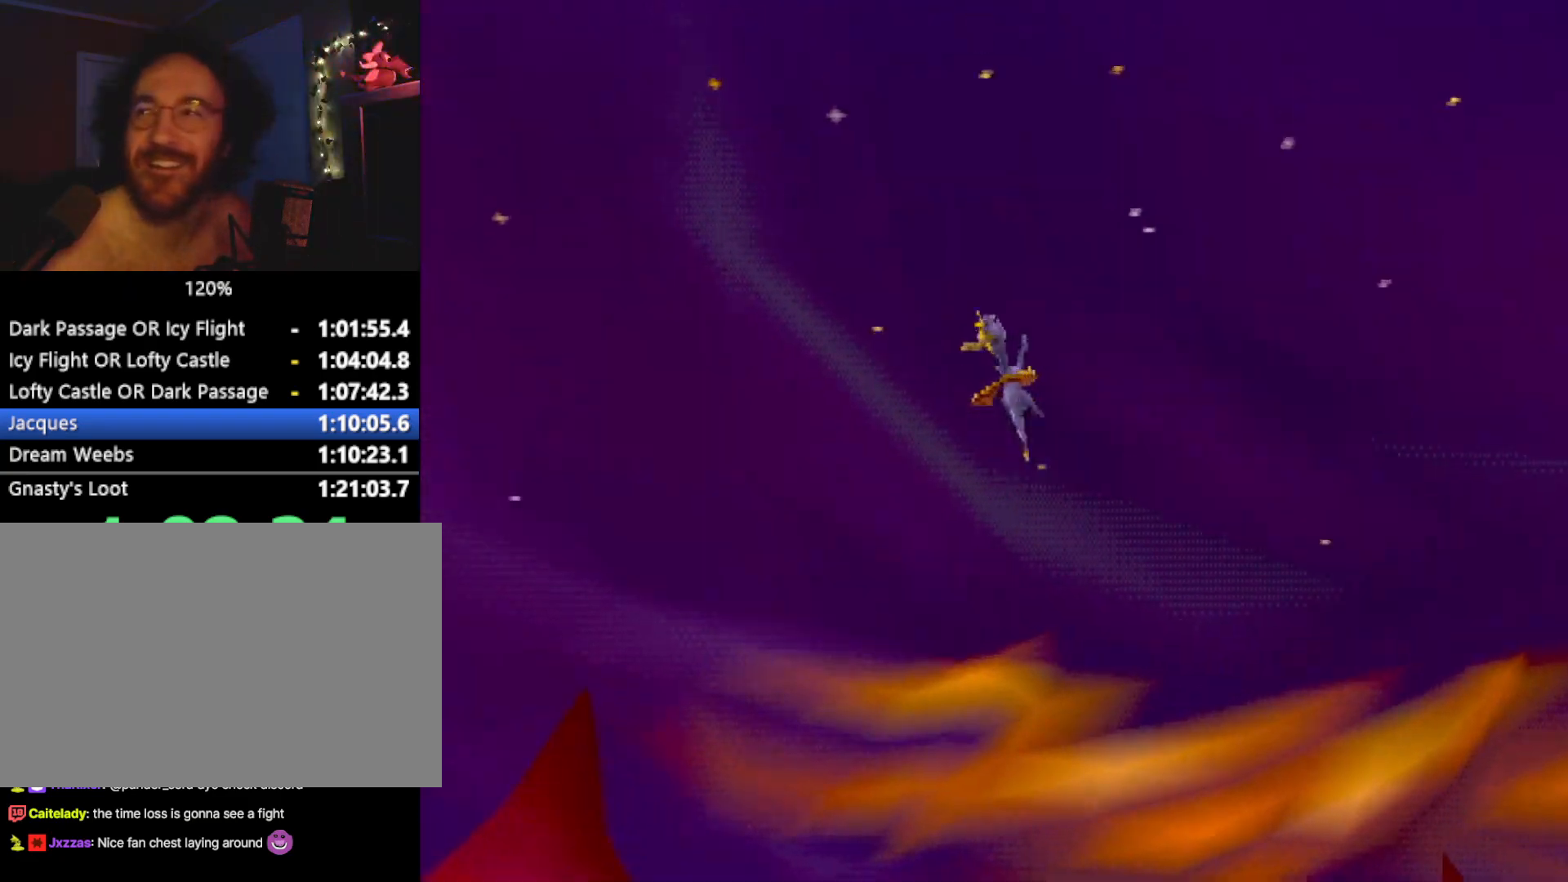
{"buttons": ["SQUARE"], "left_stick": "center", "events": []}
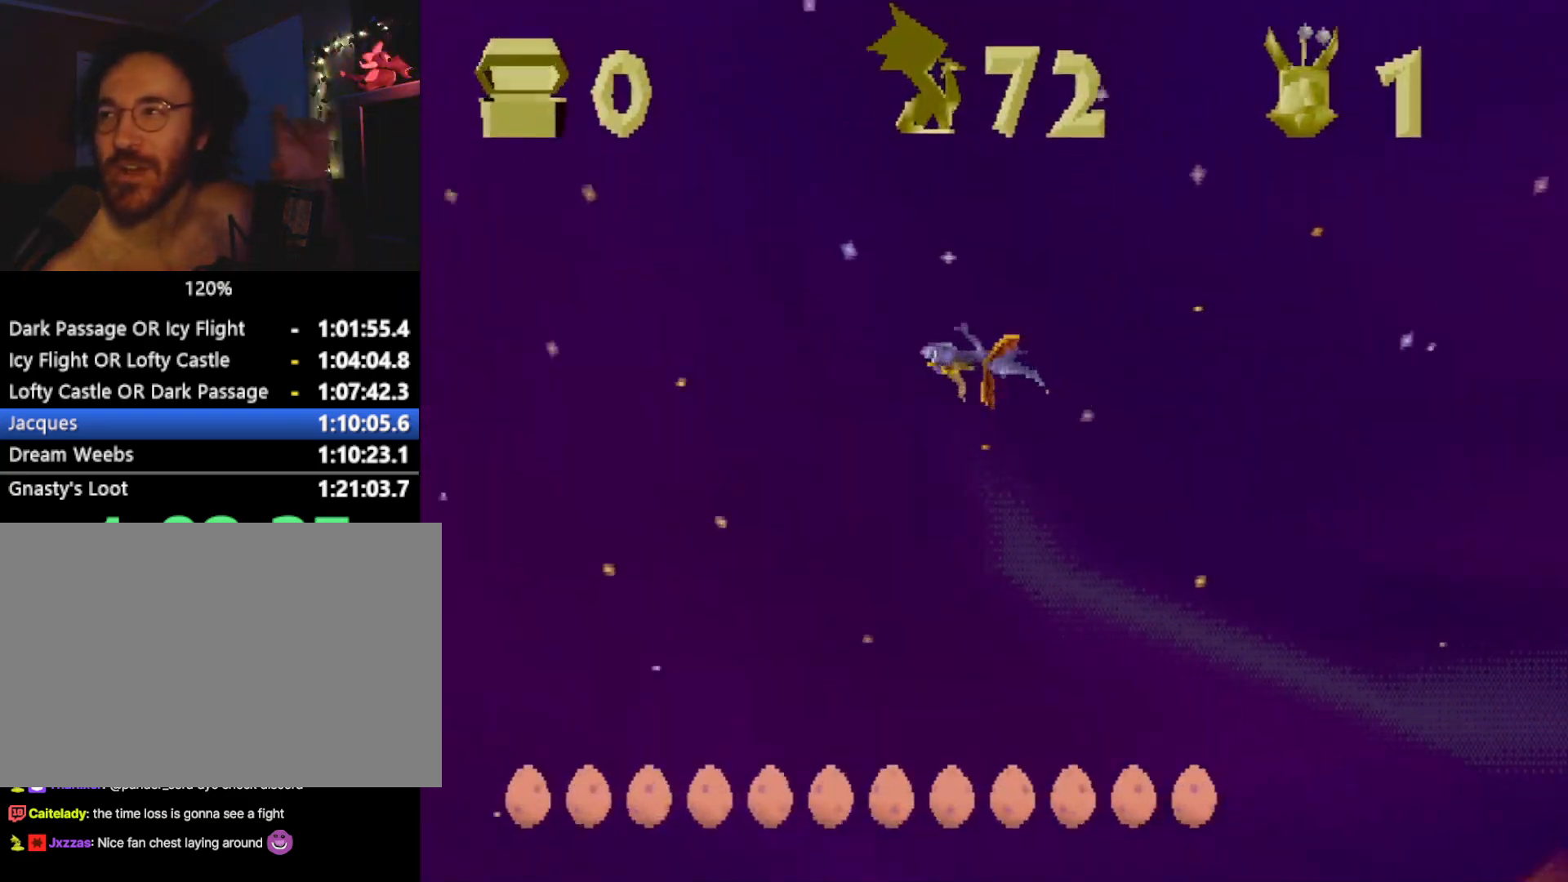
{"buttons": ["CROSS"], "left_stick": "center", "events": [[434, "CROSS", "down"], [467, "SQUARE", "up"]]}
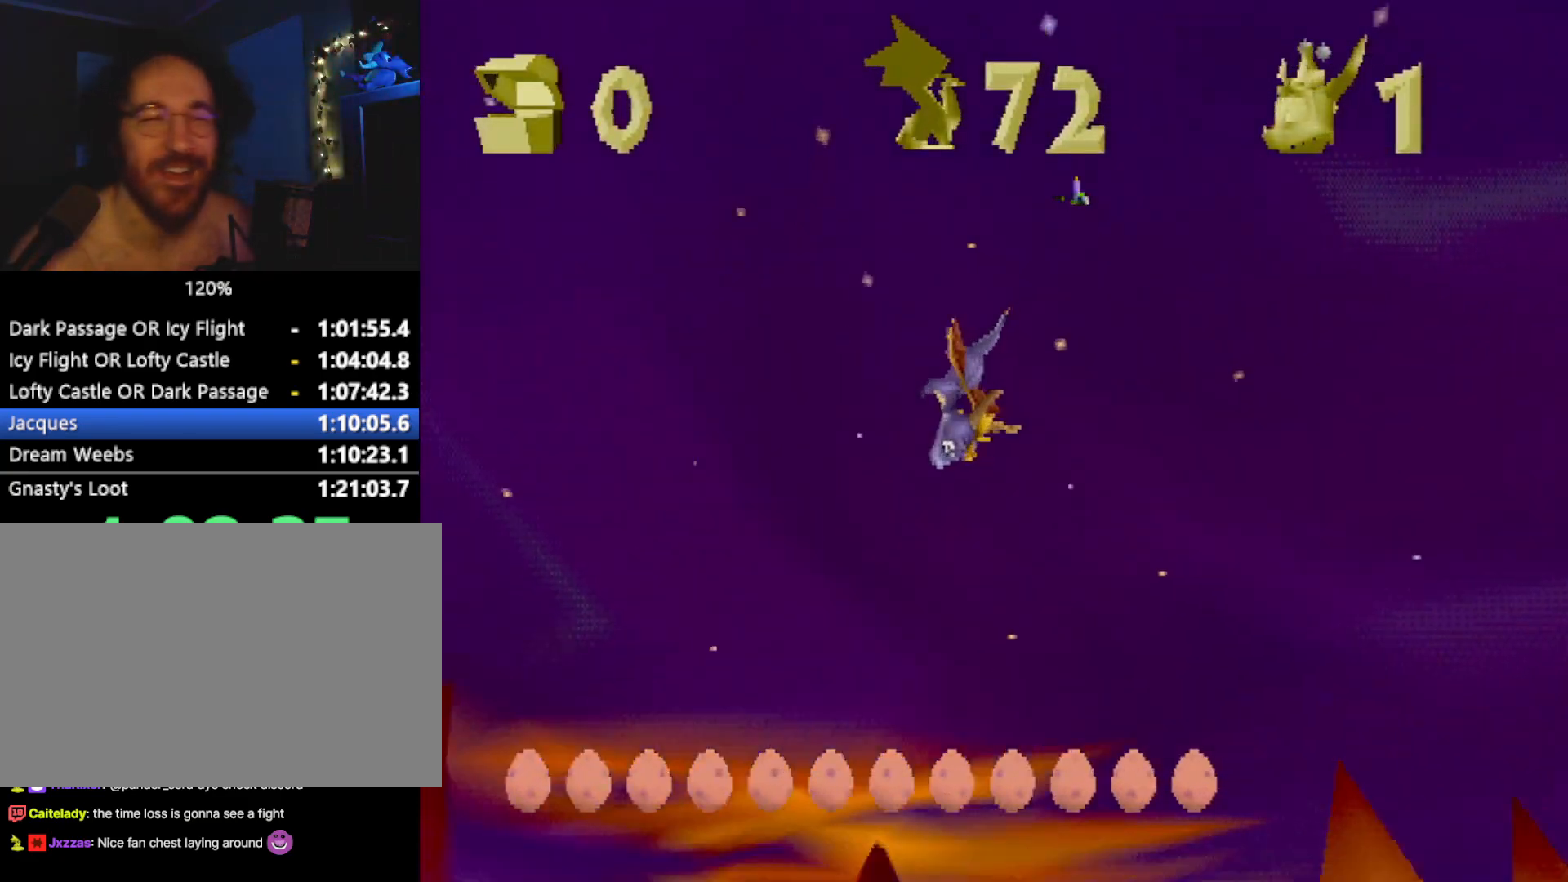
{"buttons": [], "left_stick": "center", "events": [[117, "CROSS", "up"], [217, "CROSS", "down"], [267, "CROSS", "up"]]}
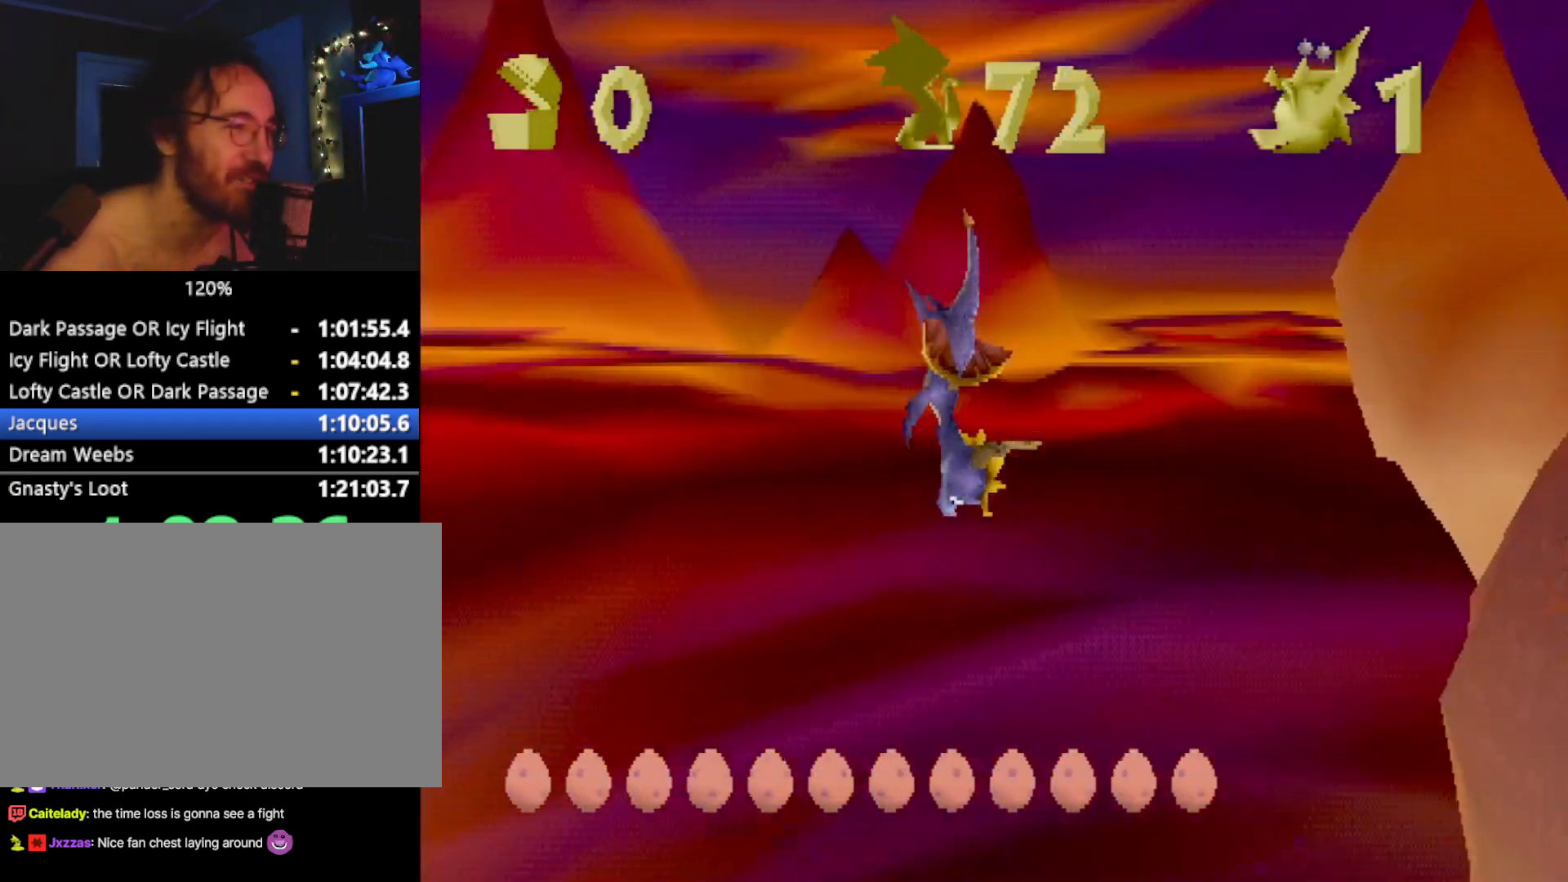
{"buttons": ["SQUARE", "L2"], "left_stick": "center", "events": [[233, "CROSS", "down"], [283, "CROSS", "up"], [450, "L2", "down"], [450, "SQUARE", "down"]]}
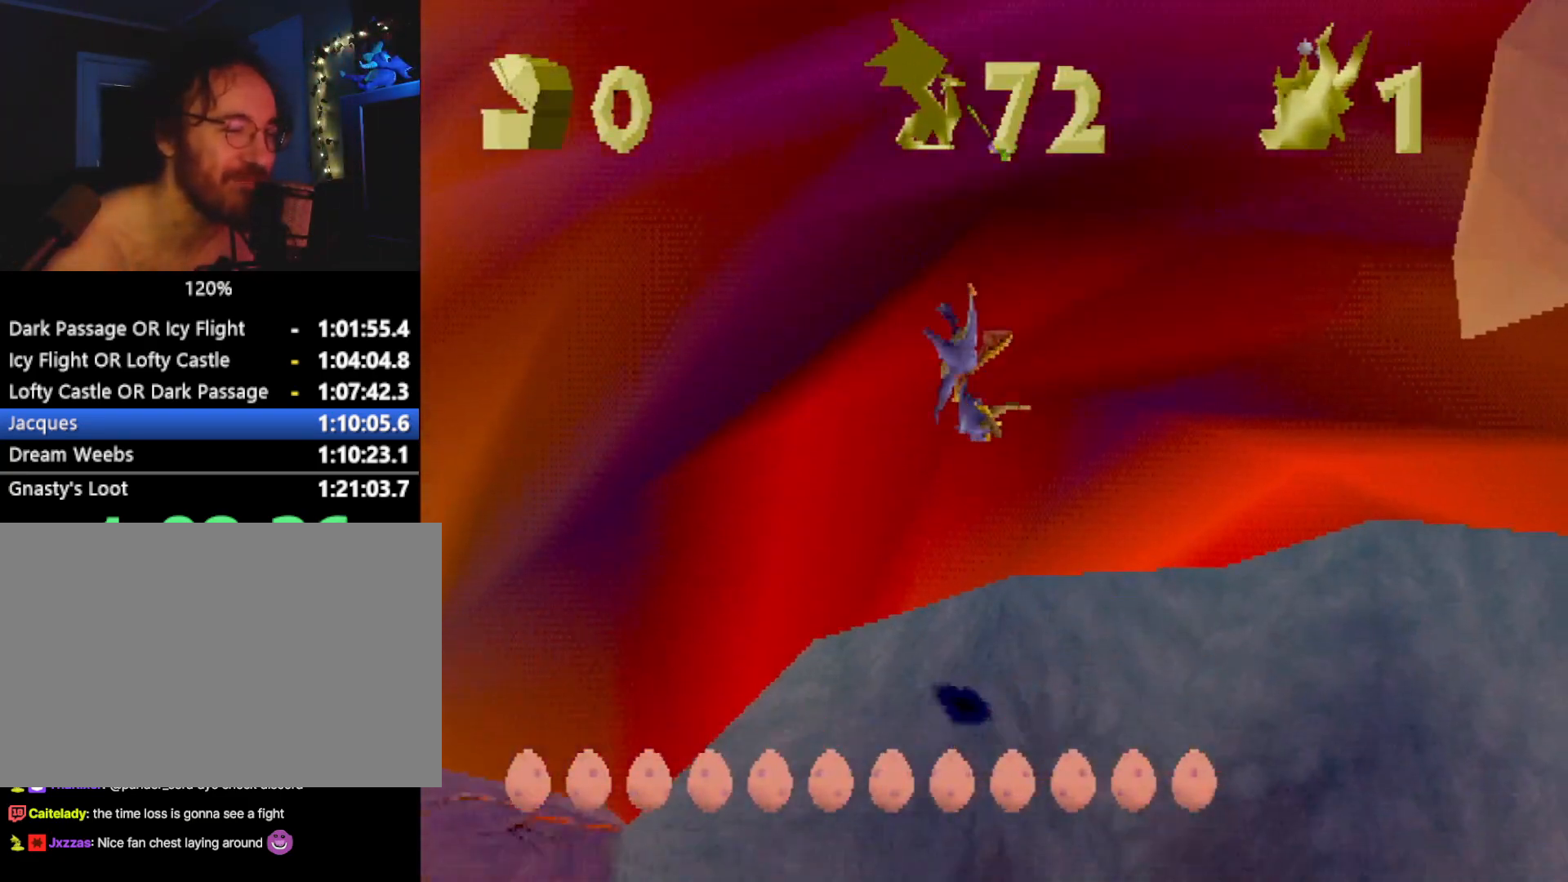
{"buttons": ["SQUARE"], "left_stick": "up-right", "events": [[67, "L2", "up"], [151, "CROSS", "down"], [268, "CROSS", "up"], [485, "left_stick", "up-right"]]}
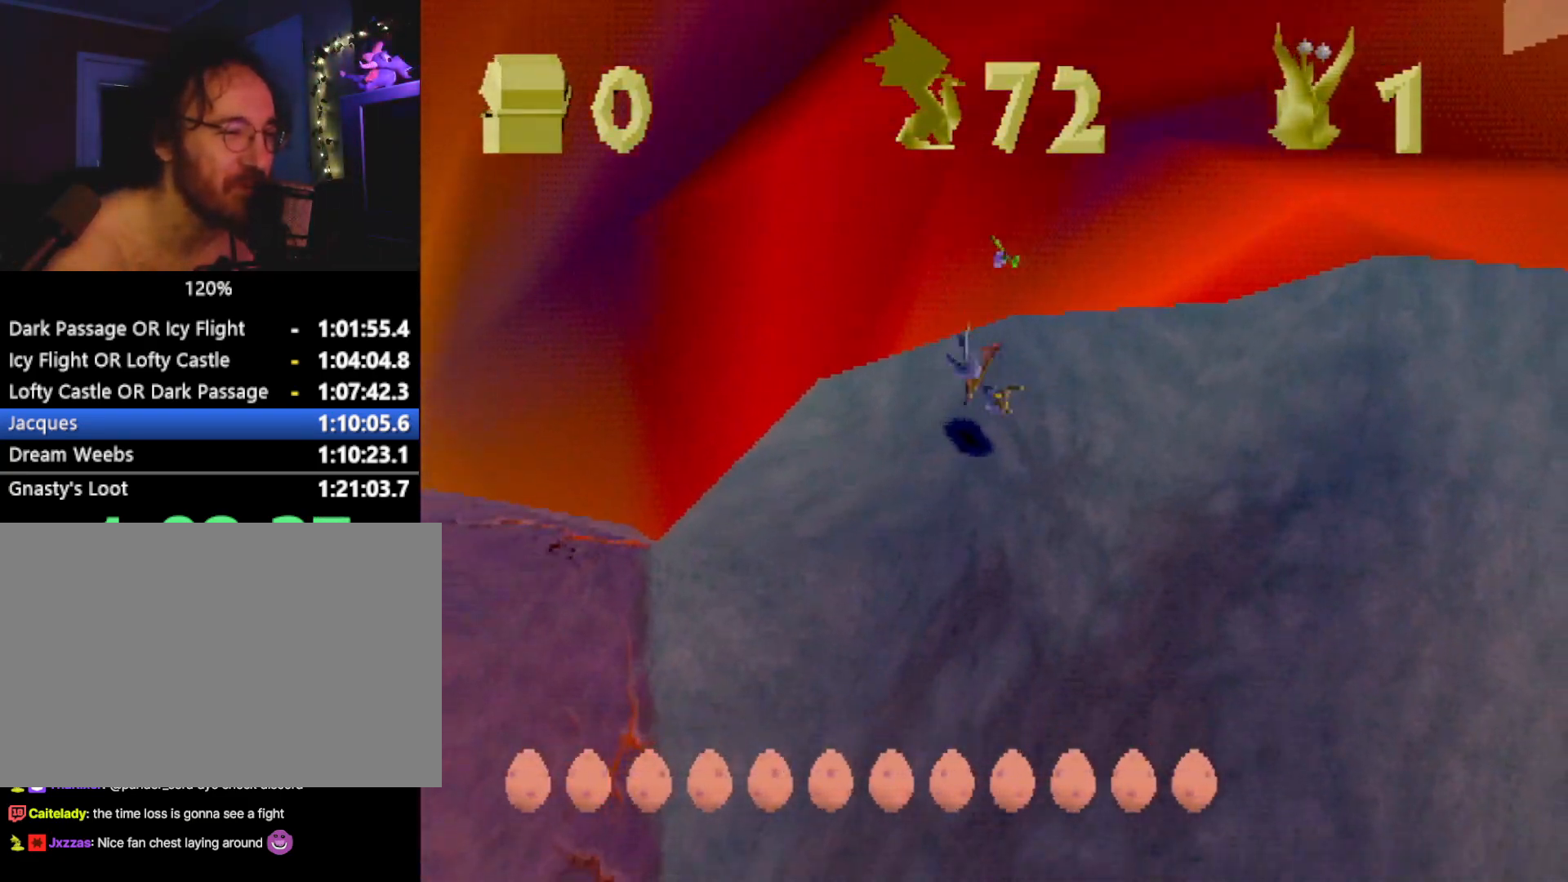
{"buttons": [], "left_stick": "up", "events": [[17, "left_stick", "up"], [184, "SQUARE", "up"]]}
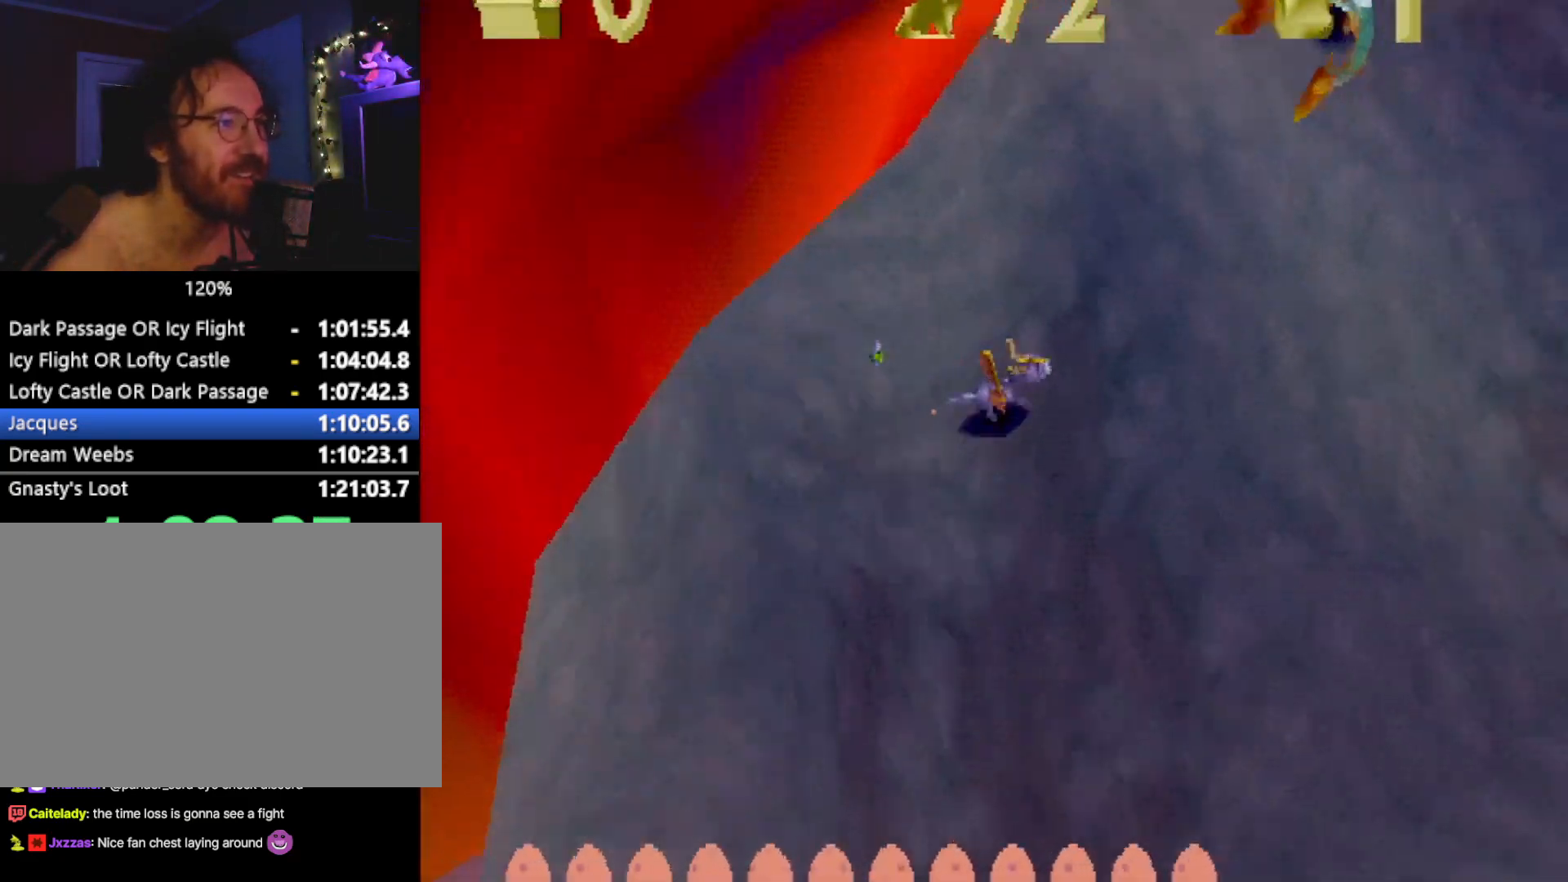
{"buttons": [], "left_stick": "up", "events": [[17, "L2", "down"], [134, "L2", "up"]]}
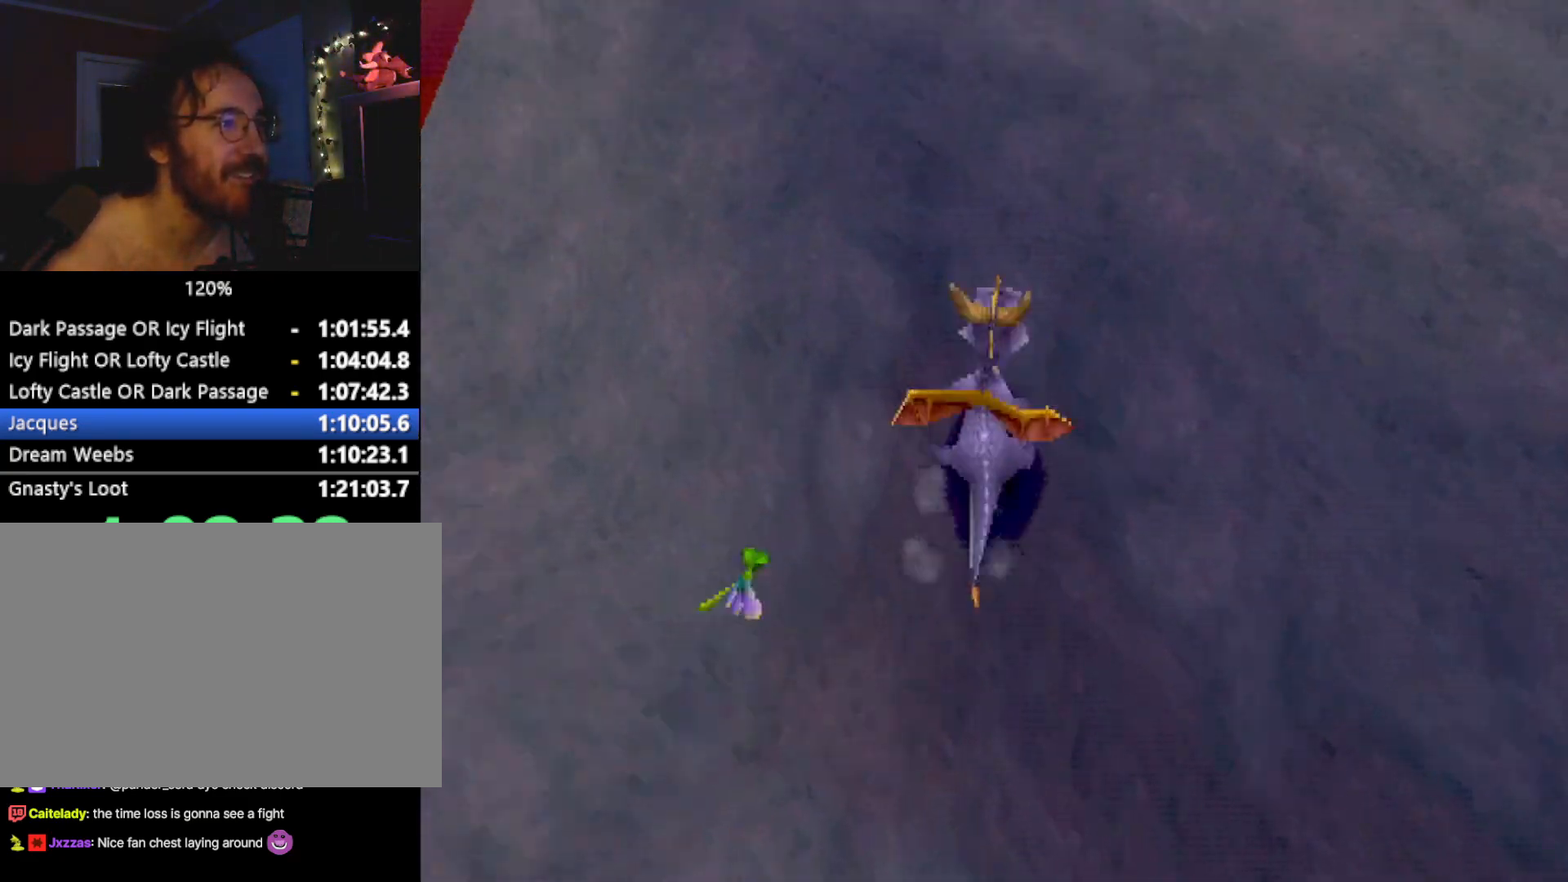
{"buttons": ["SQUARE"], "left_stick": "right", "events": [[67, "CROSS", "down"], [117, "SQUARE", "down"], [134, "CROSS", "up"], [200, "left_stick", "center"], [300, "left_stick", "right"]]}
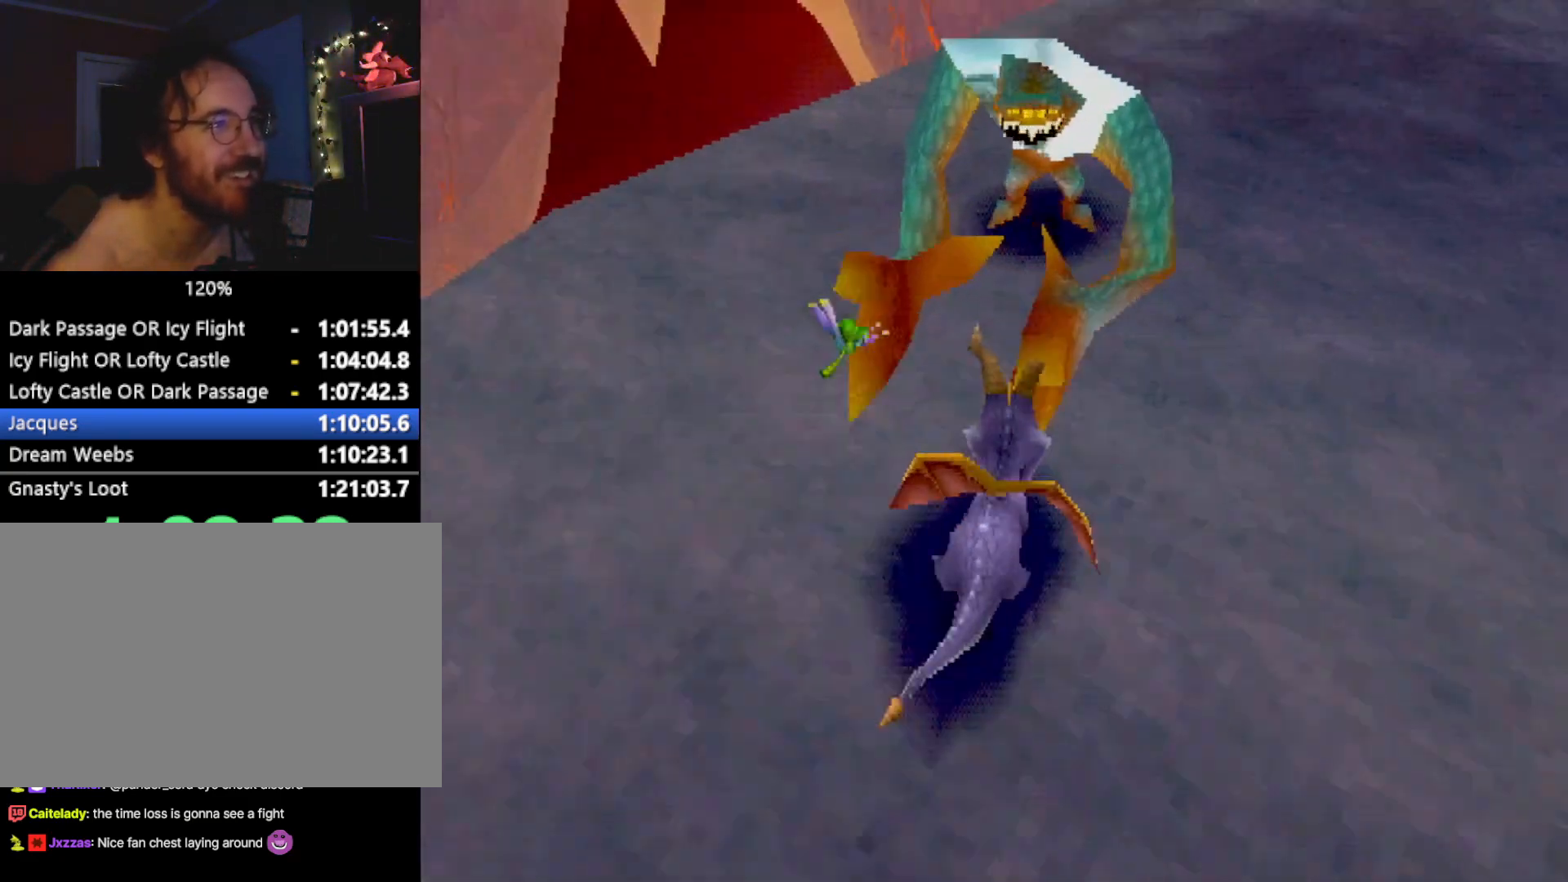
{"buttons": ["SQUARE"], "left_stick": "up", "events": [[300, "CIRCLE", "down"], [300, "SQUARE", "up"], [350, "left_stick", "up"], [384, "CIRCLE", "up"], [384, "SQUARE", "down"]]}
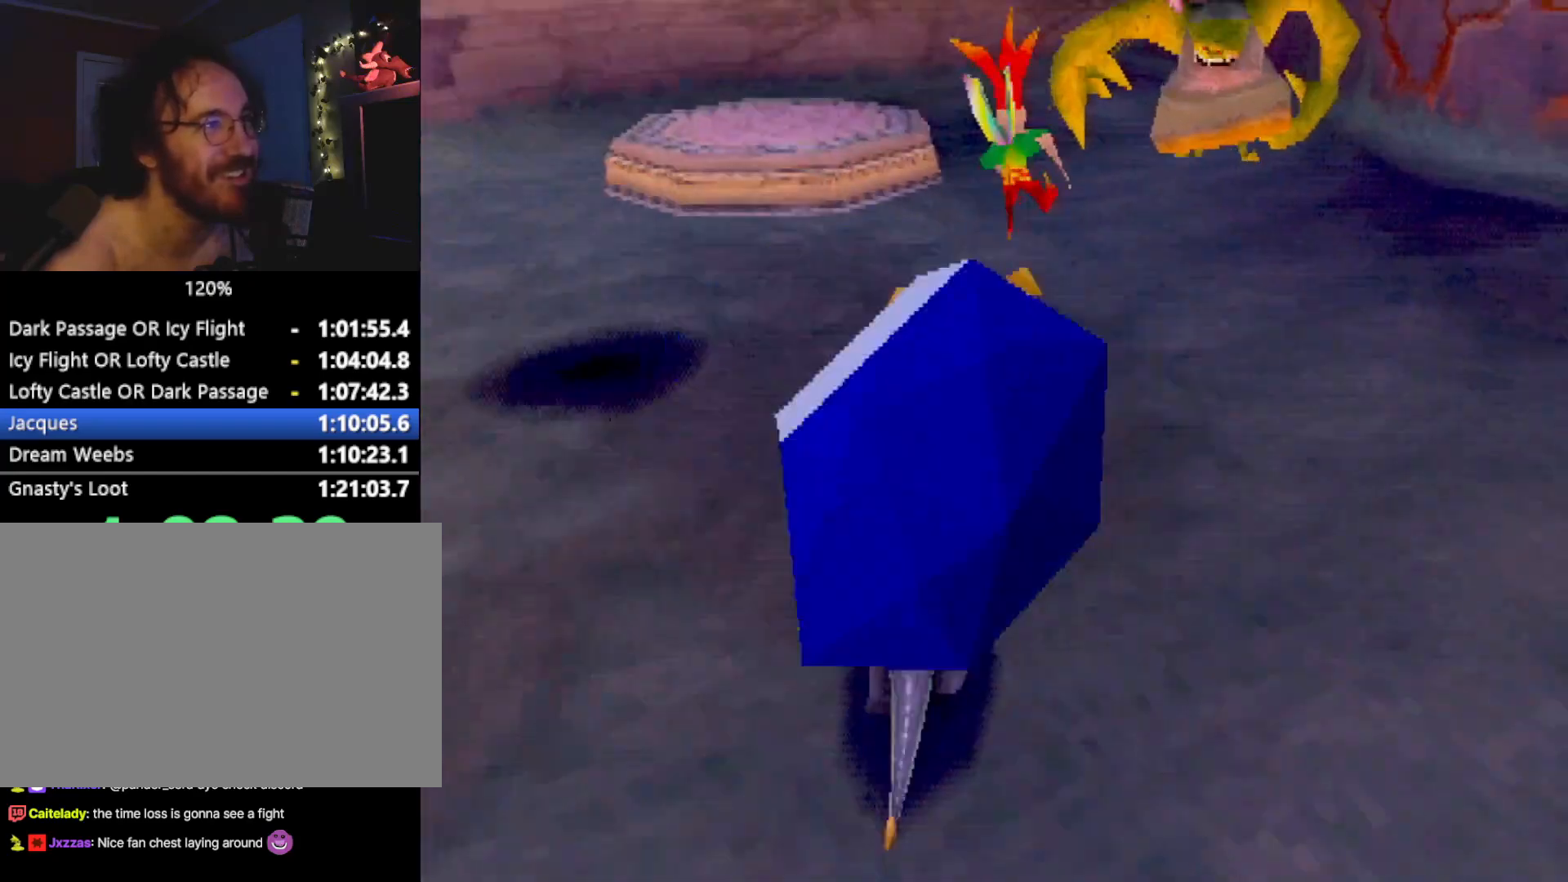
{"buttons": ["SQUARE"], "left_stick": "up-right", "events": [[83, "left_stick", "up-right"], [233, "SQUARE", "up"], [283, "CROSS", "down"], [317, "L2", "down"], [334, "CROSS", "up"], [417, "L2", "up"], [467, "SQUARE", "down"]]}
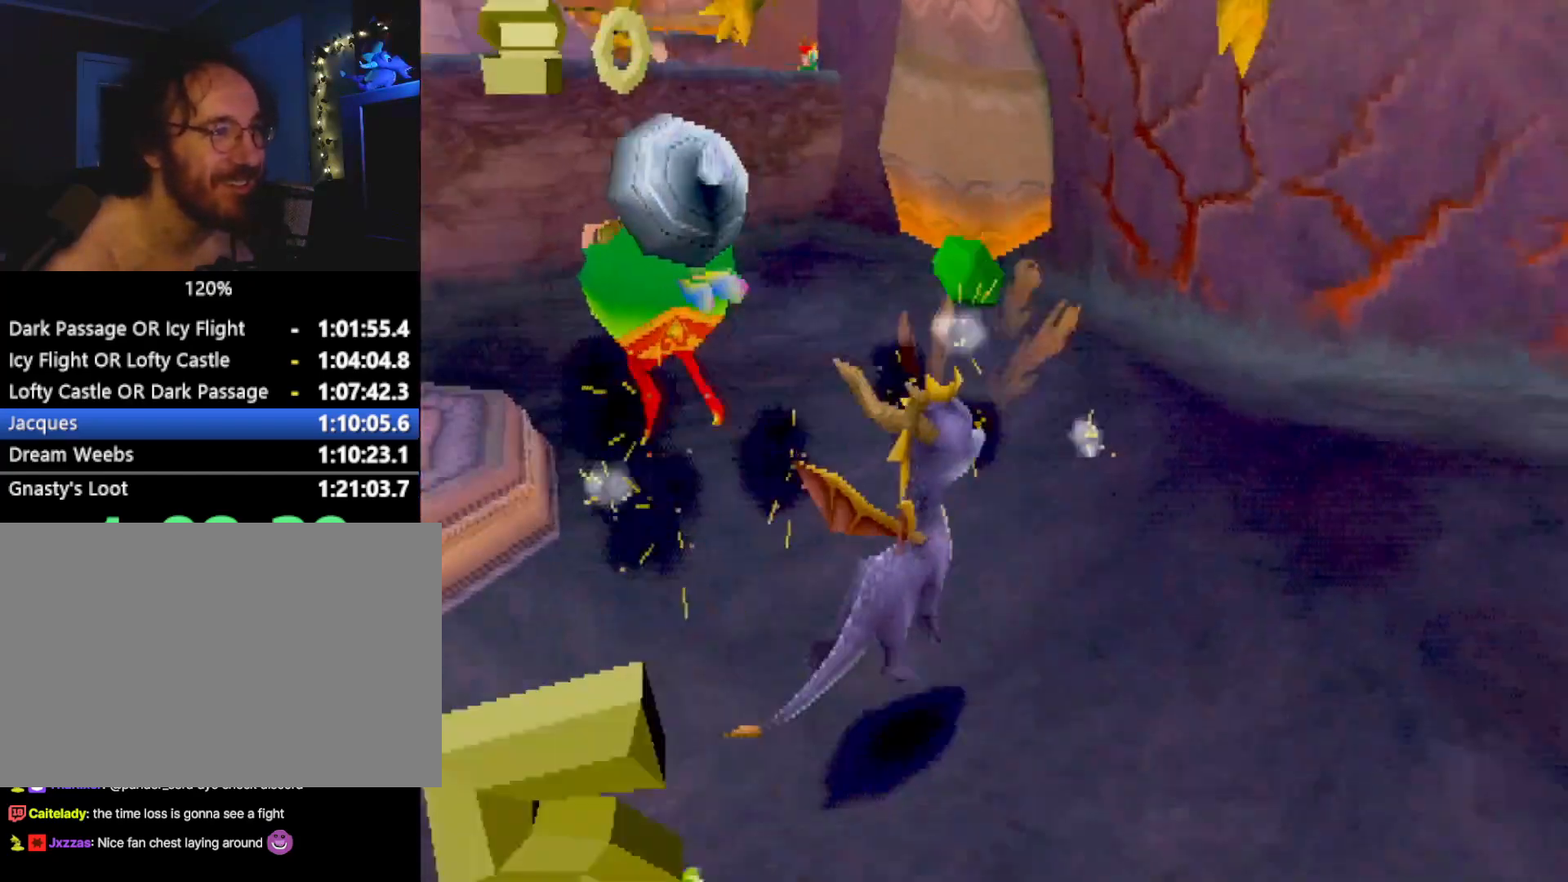
{"buttons": ["SQUARE"], "left_stick": "center", "events": [[234, "left_stick", "center"], [284, "CROSS", "down"], [451, "CROSS", "up"]]}
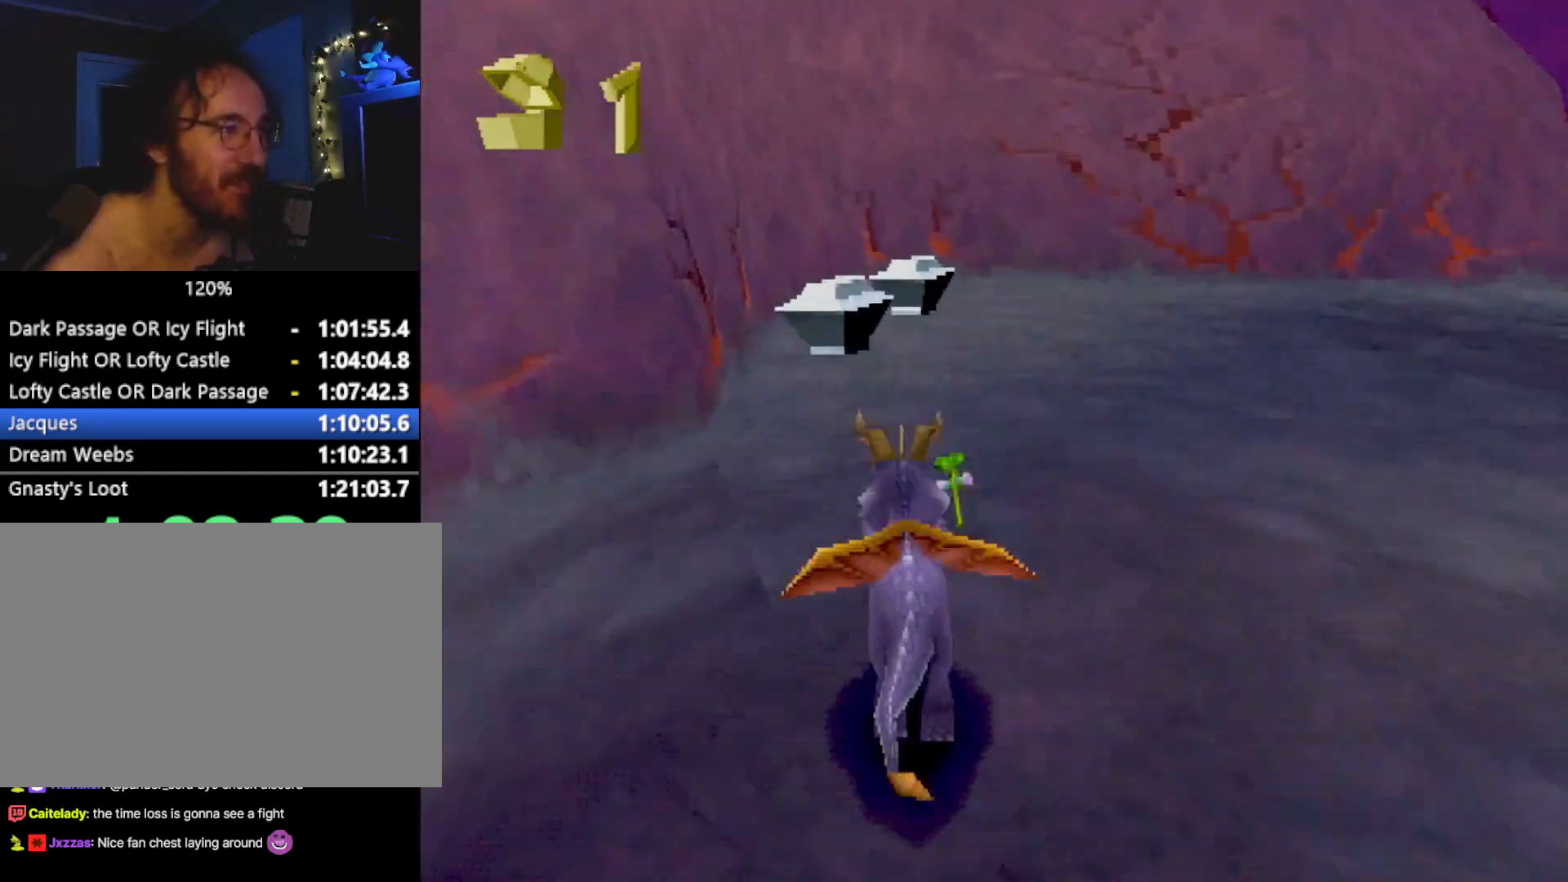
{"buttons": ["SQUARE"], "left_stick": "left", "events": [[134, "left_stick", "right"], [201, "left_stick", "center"], [384, "left_stick", "left"]]}
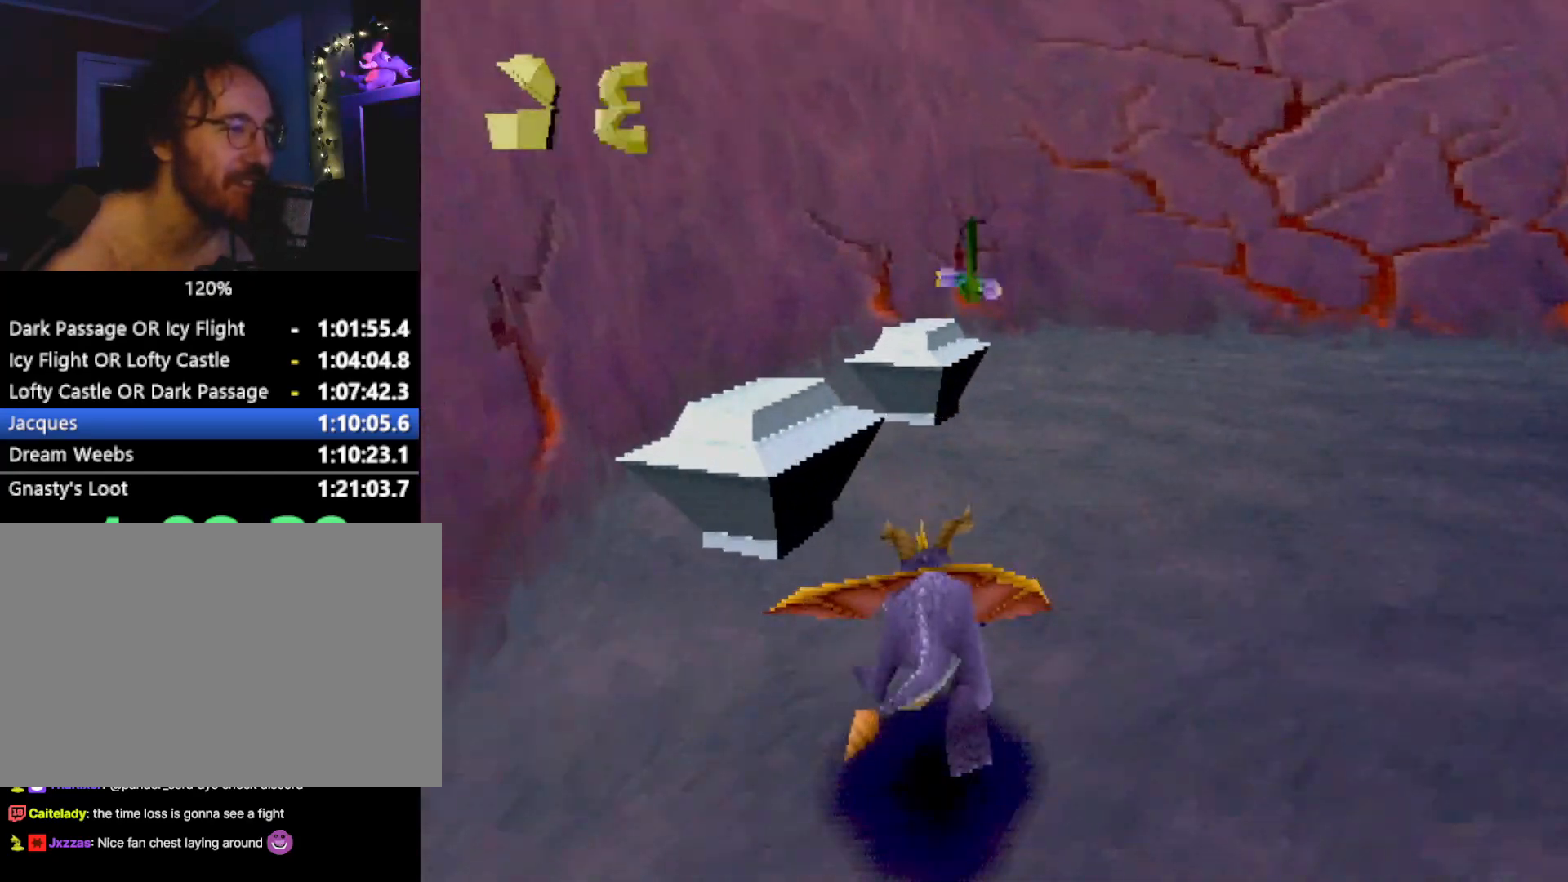
{"buttons": [], "left_stick": "left", "events": [[334, "SQUARE", "up"], [401, "CROSS", "down"], [451, "CROSS", "up"]]}
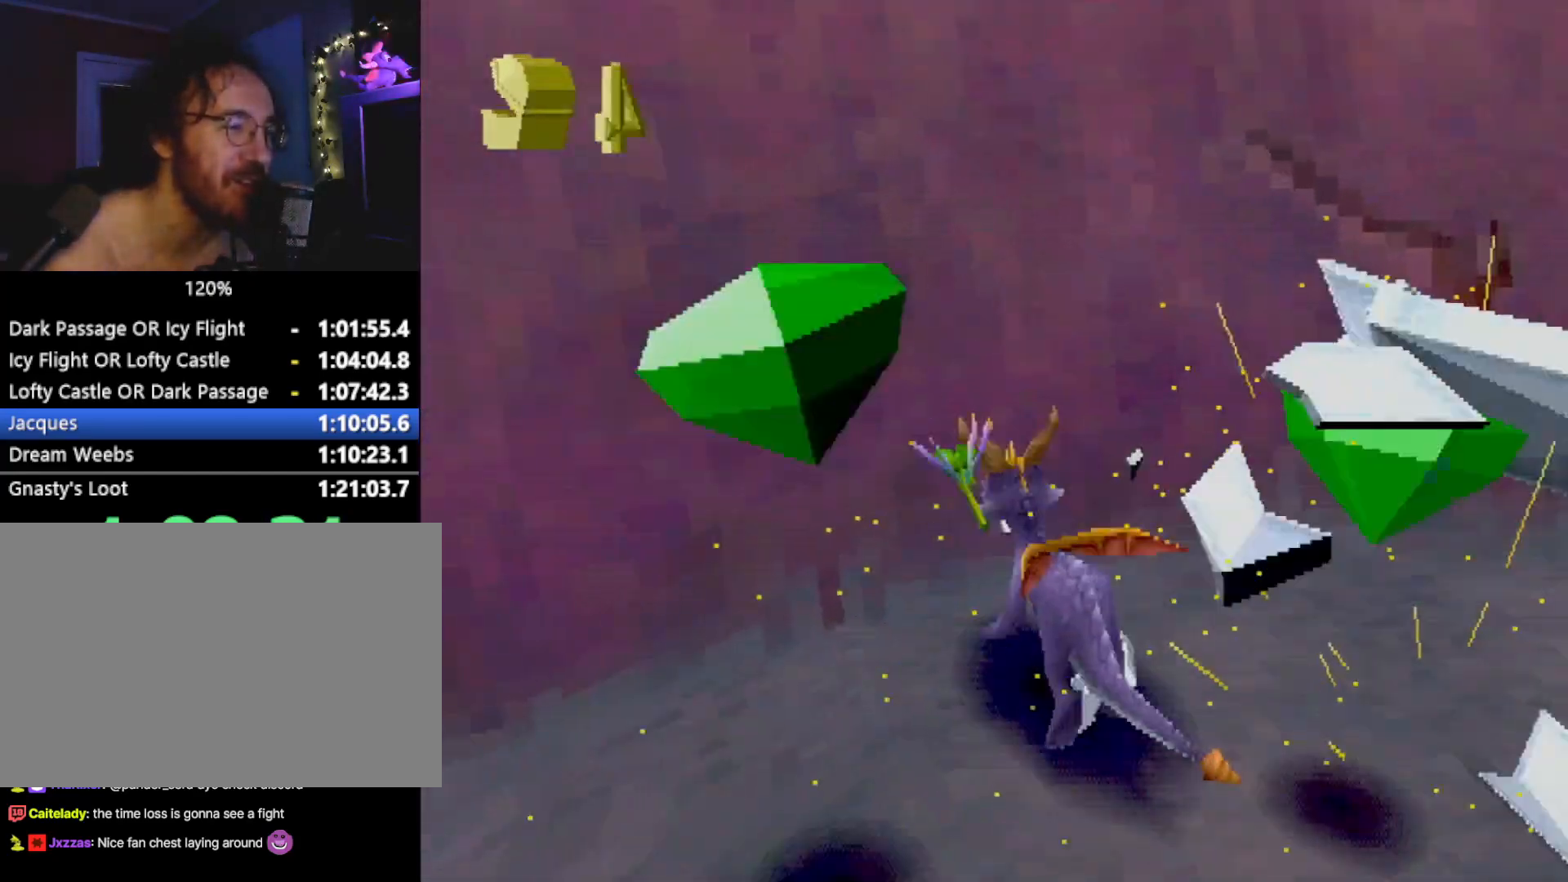
{"buttons": ["SQUARE"], "left_stick": "left", "events": [[251, "SQUARE", "down"], [401, "CROSS", "down"], [501, "CROSS", "up"]]}
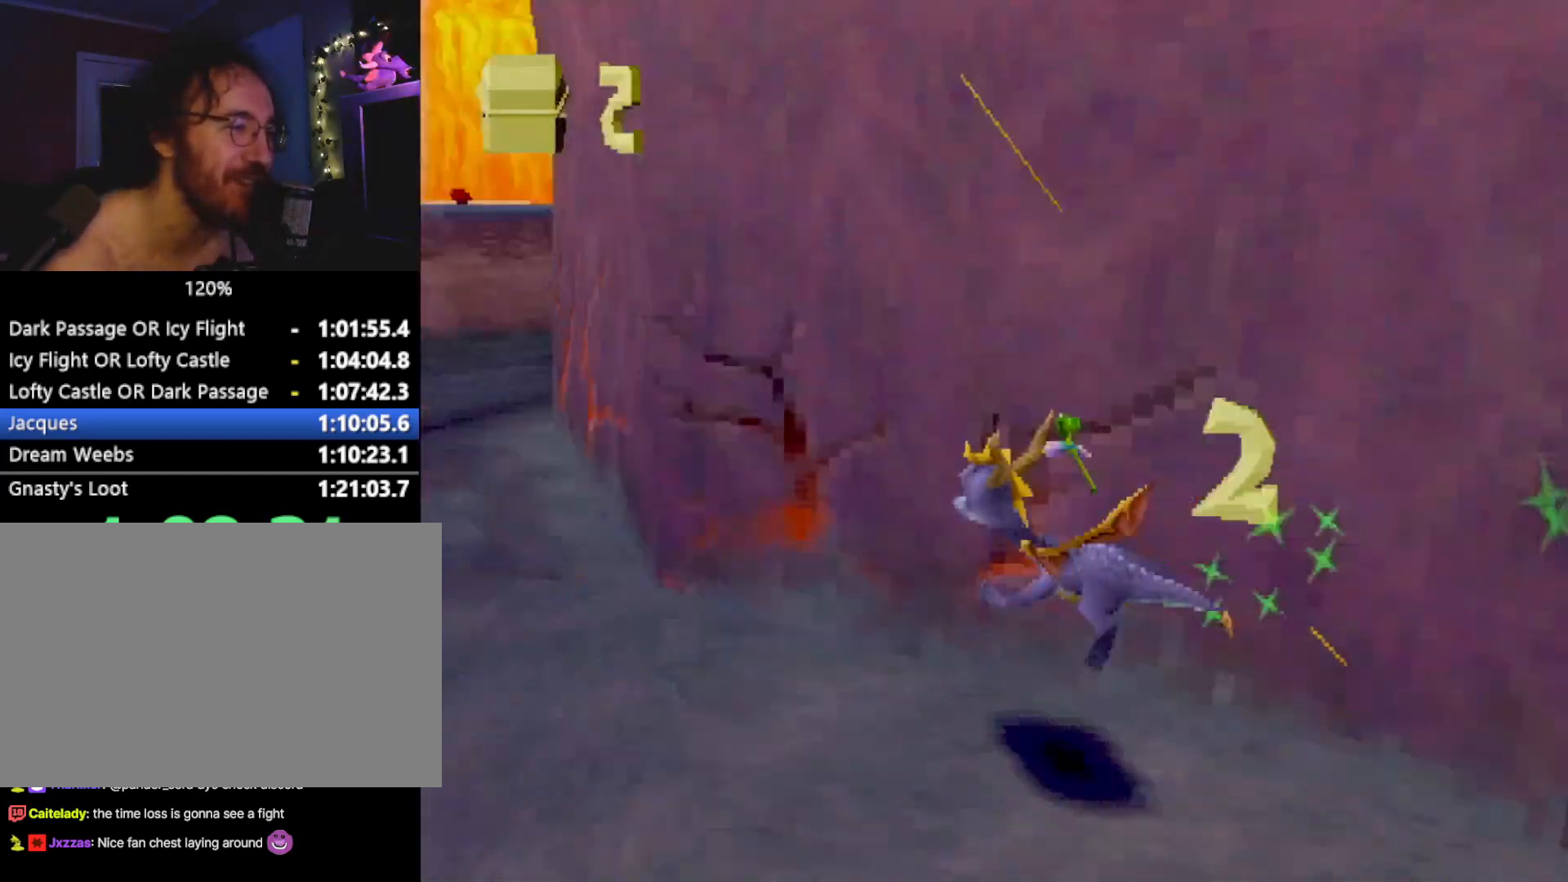
{"buttons": ["SQUARE"], "left_stick": "center", "events": [[134, "left_stick", "center"], [317, "left_stick", "right"], [468, "left_stick", "center"]]}
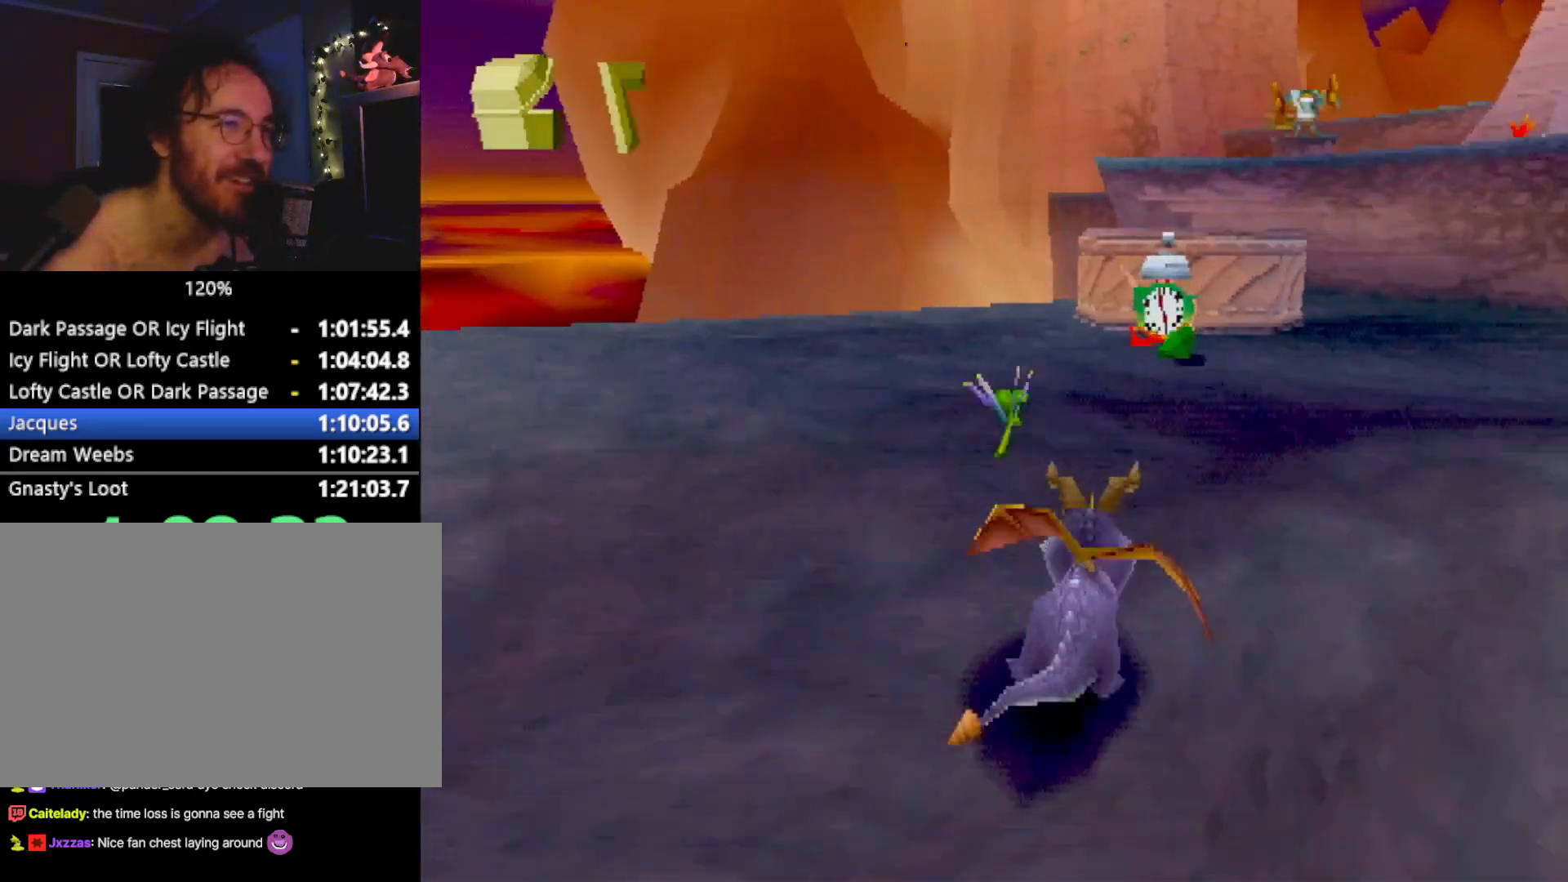
{"buttons": ["CROSS"], "left_stick": "up", "events": [[217, "left_stick", "up"], [334, "SQUARE", "up"], [401, "CROSS", "down"], [417, "L2", "down"], [501, "L2", "up"]]}
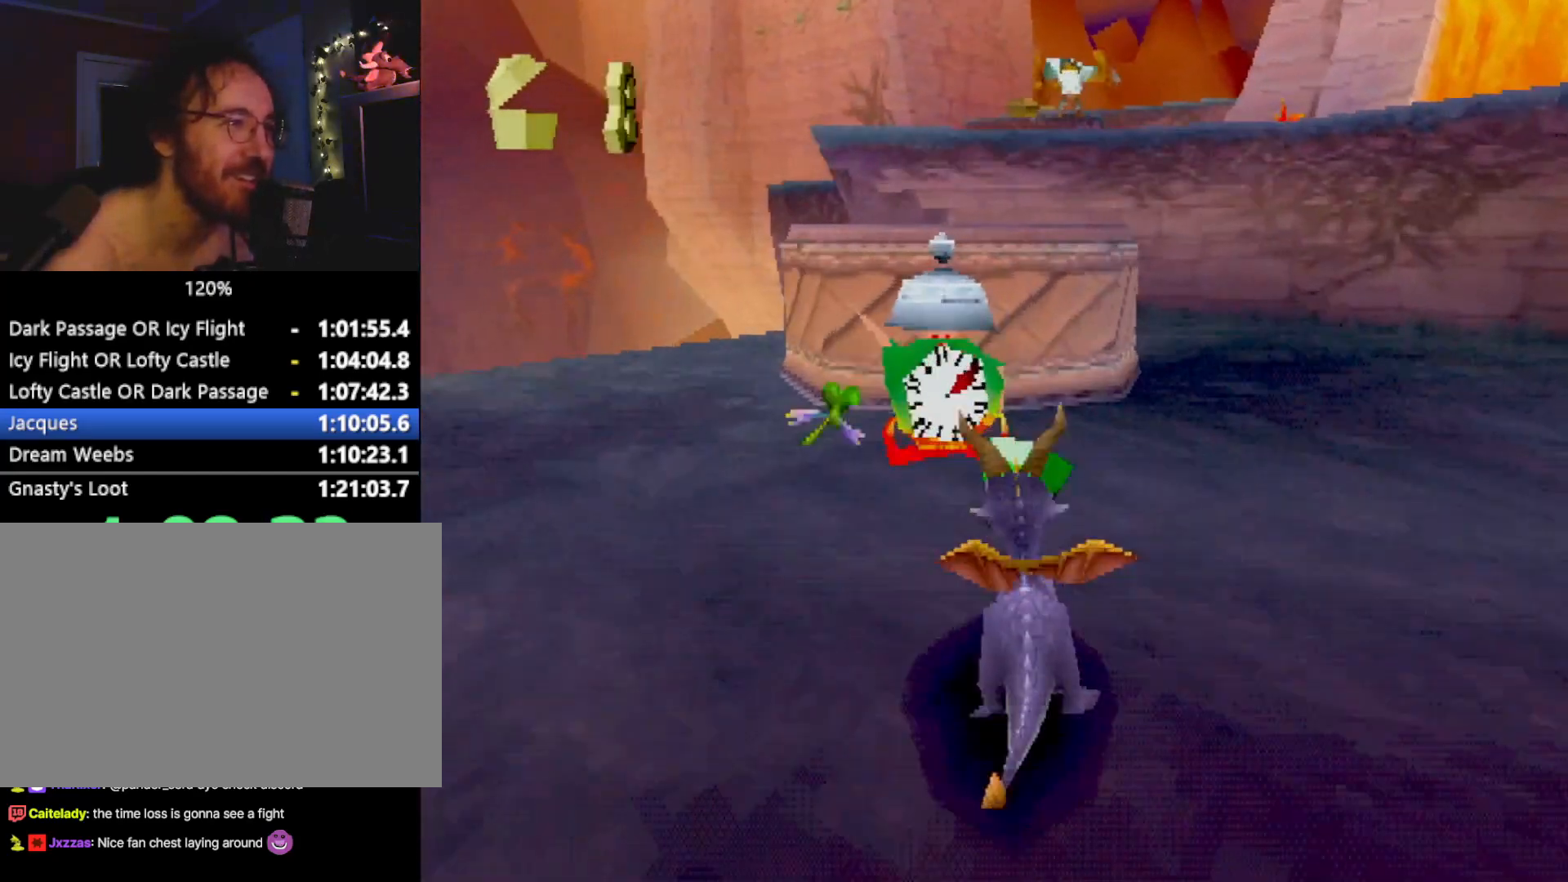
{"buttons": ["SQUARE"], "left_stick": "up", "events": [[217, "CROSS", "up"], [234, "SQUARE", "down"]]}
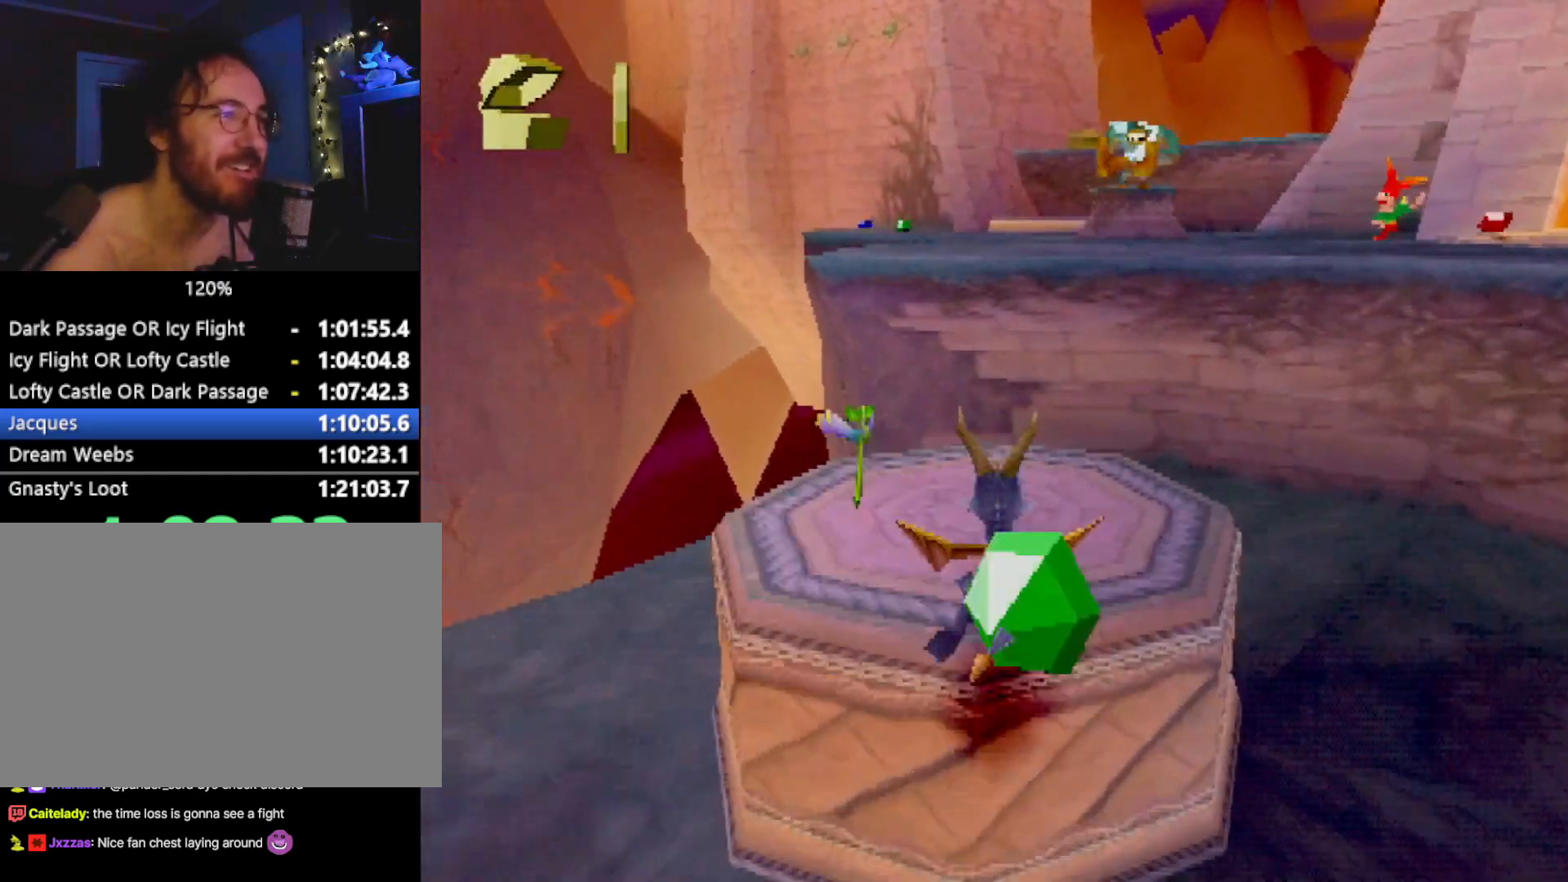
{"buttons": ["SQUARE"], "left_stick": "up", "events": [[83, "SQUARE", "up"], [117, "L2", "down"], [133, "CROSS", "down"], [334, "L2", "up"], [434, "CROSS", "up"], [484, "SQUARE", "down"]]}
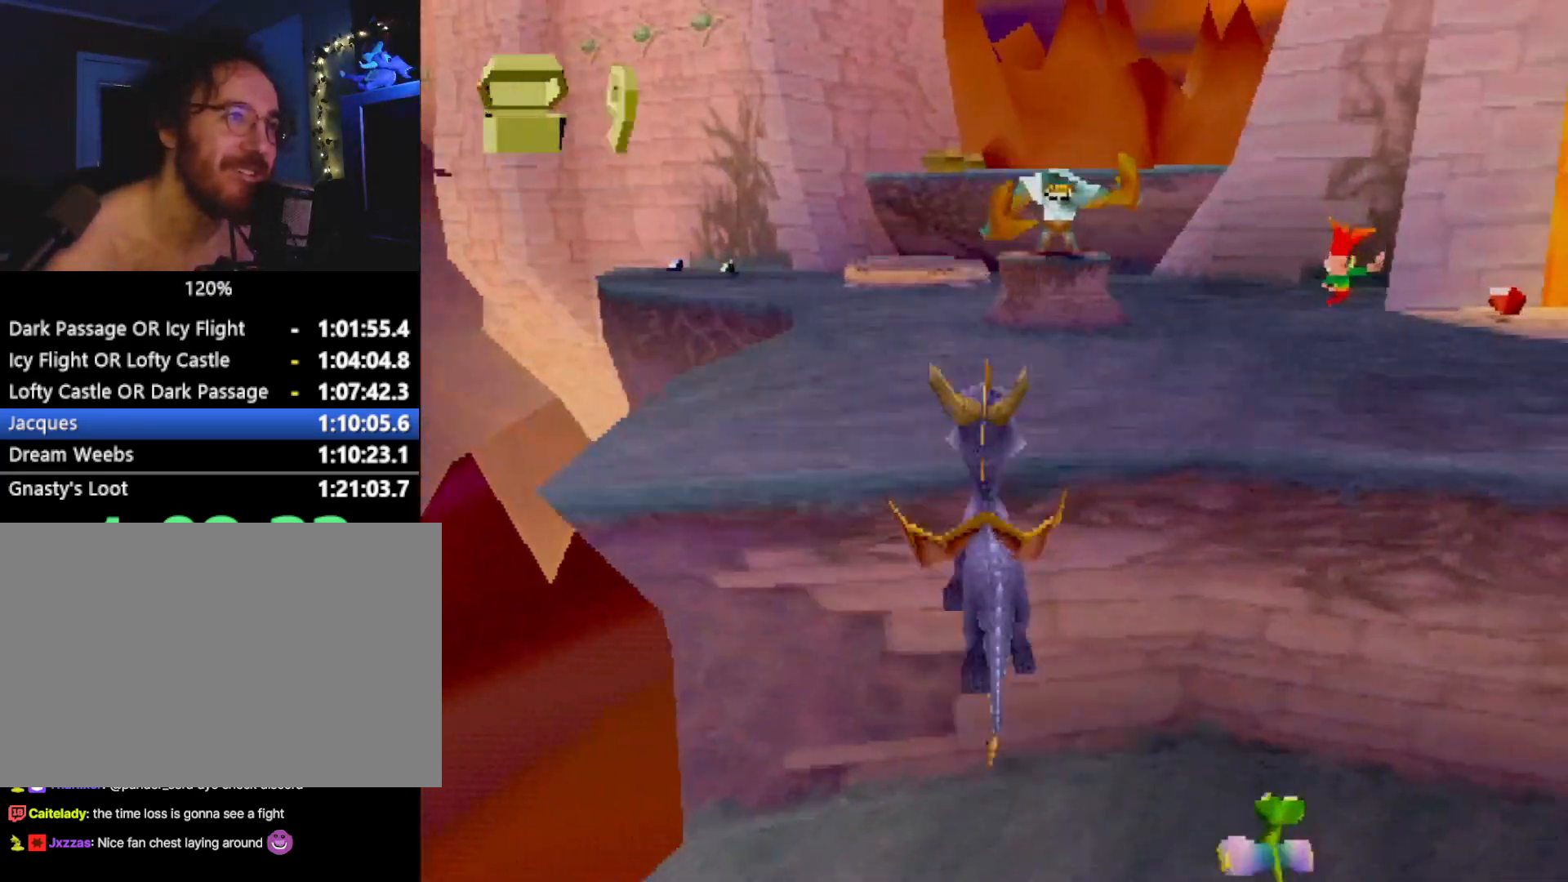
{"buttons": ["CROSS", "L2"], "left_stick": "up", "events": [[267, "SQUARE", "up"], [283, "L2", "down"], [300, "CROSS", "down"]]}
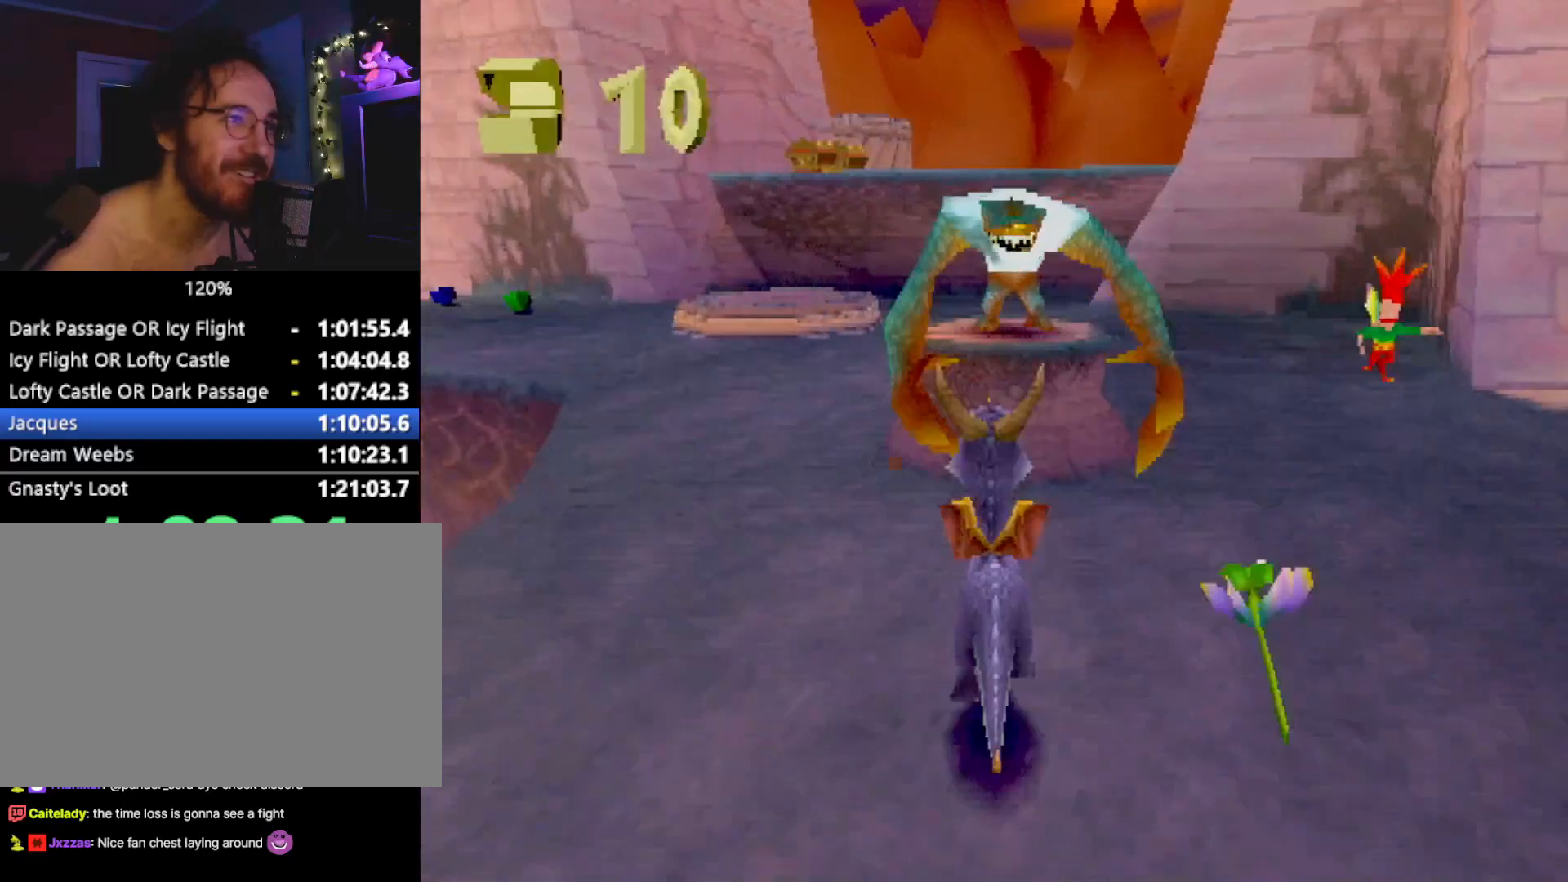
{"buttons": [], "left_stick": "up-right", "events": [[34, "L2", "up"], [50, "CROSS", "up"], [84, "SQUARE", "down"], [184, "left_stick", "up-right"], [267, "SQUARE", "up"], [318, "CROSS", "down"], [401, "CIRCLE", "down"], [434, "CROSS", "up"], [468, "CIRCLE", "up"]]}
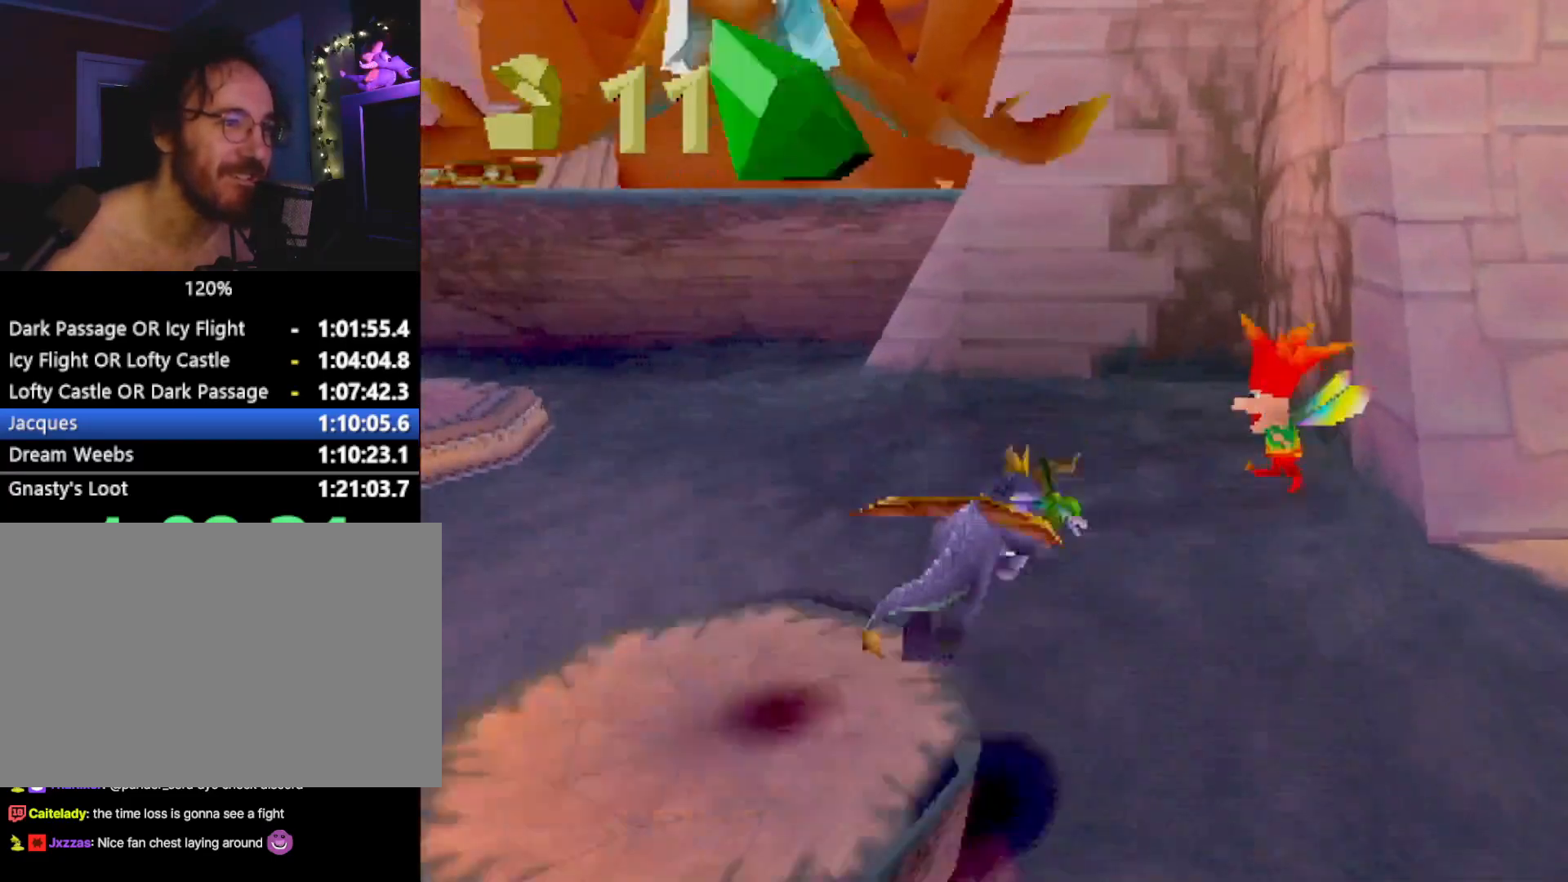
{"buttons": [], "left_stick": "up-left", "events": [[67, "left_stick", "up-left"], [401, "CROSS", "down"], [468, "CROSS", "up"]]}
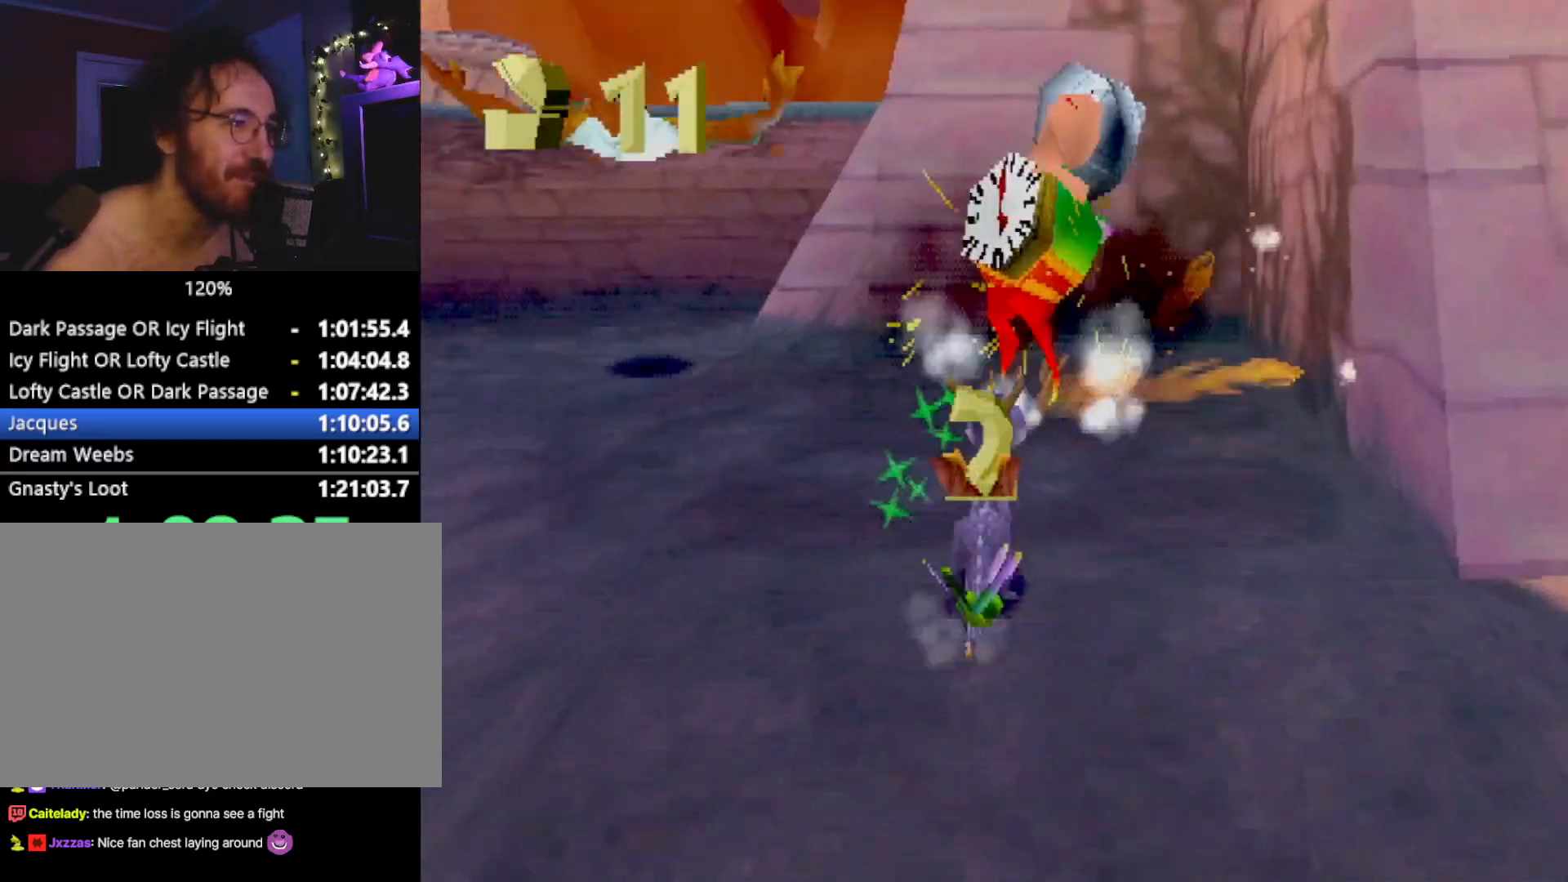
{"buttons": ["CROSS", "SQUARE"], "left_stick": "center", "events": [[117, "SQUARE", "down"], [134, "left_stick", "left"], [468, "CROSS", "down"], [468, "left_stick", "center"]]}
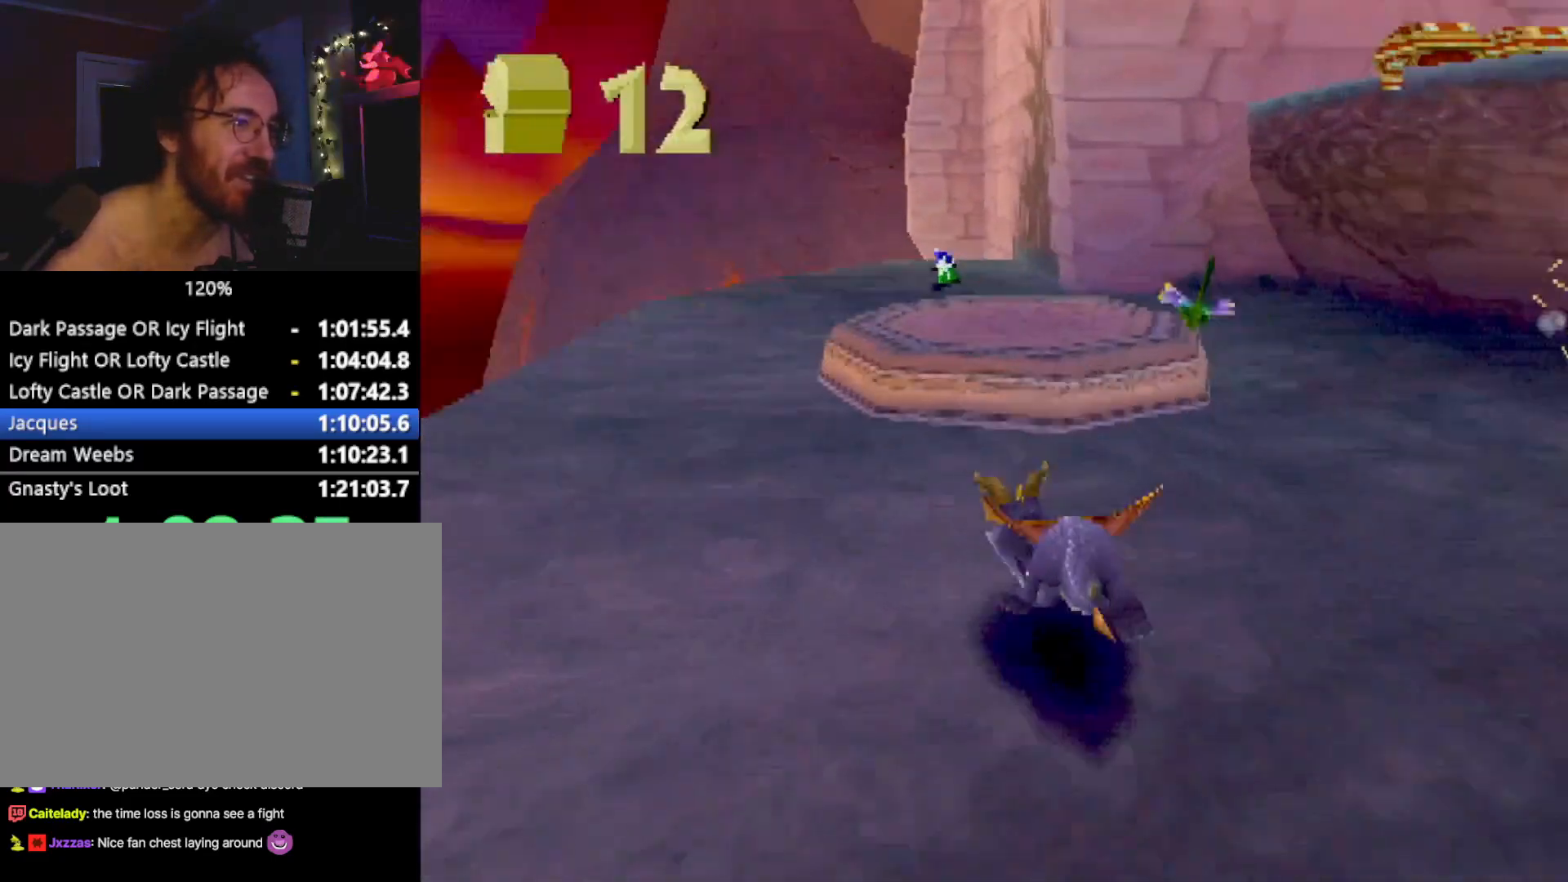
{"buttons": ["SQUARE"], "left_stick": "center", "events": [[100, "CROSS", "up"], [117, "left_stick", "right"], [234, "left_stick", "center"]]}
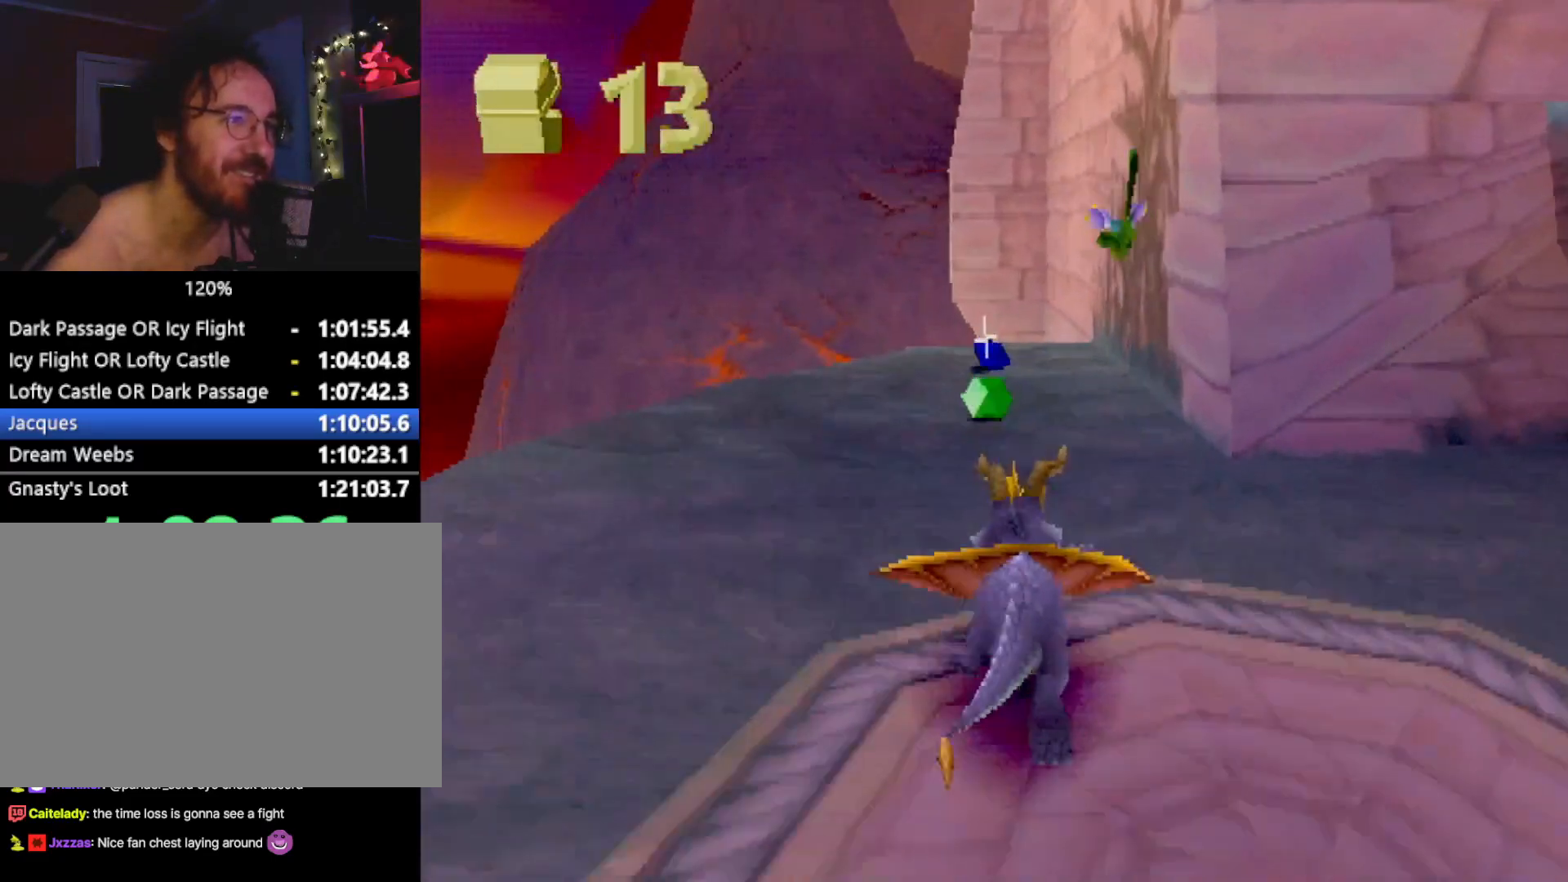
{"buttons": ["SQUARE"], "left_stick": "right", "events": [[200, "left_stick", "right"]]}
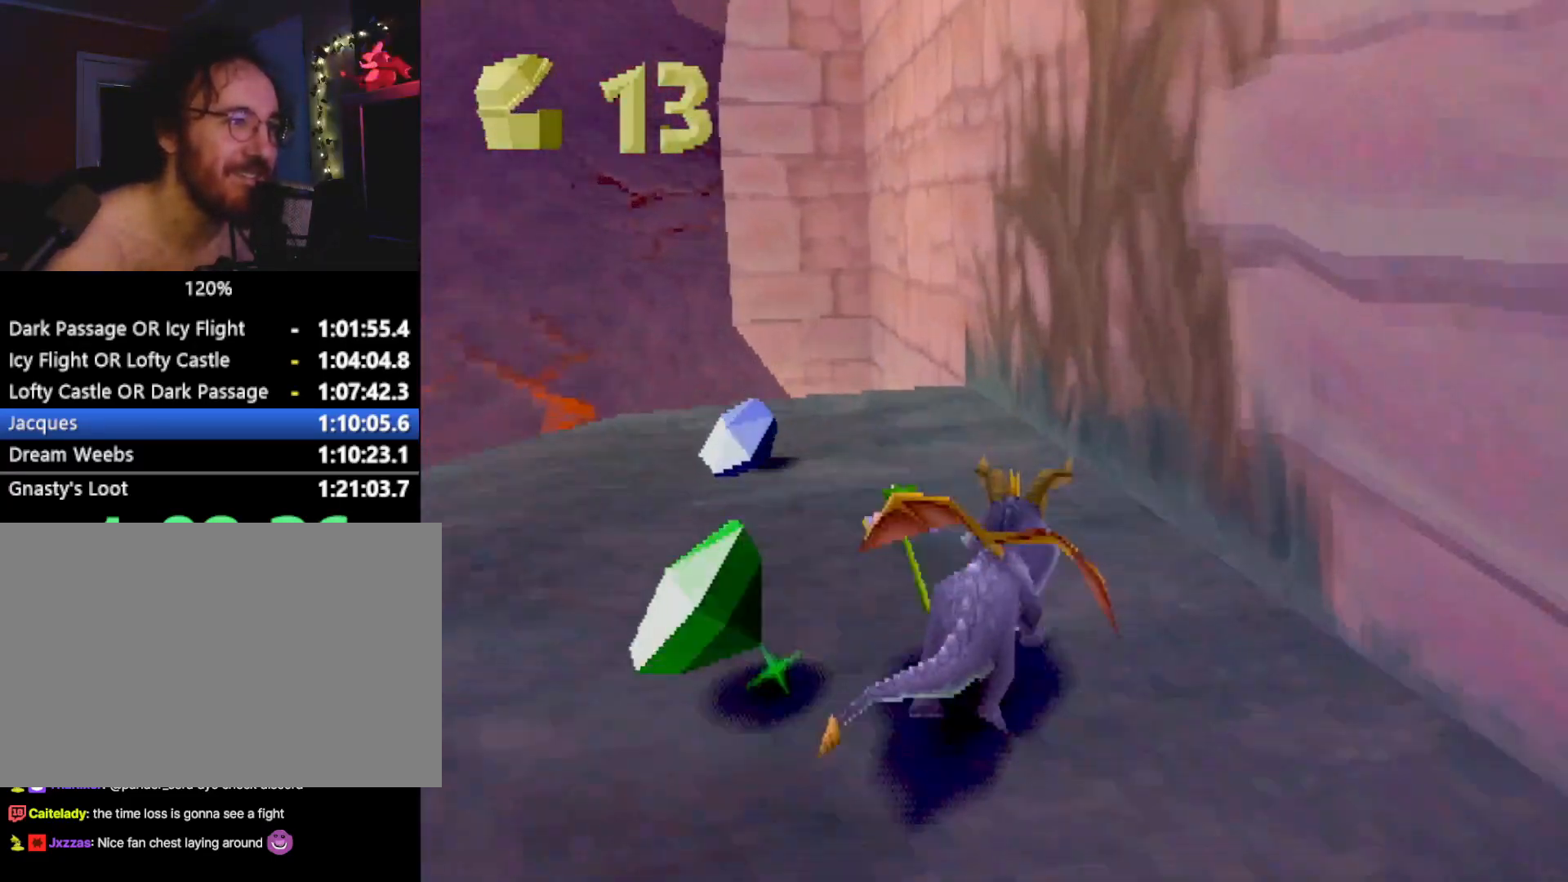
{"buttons": [], "left_stick": "down-left", "events": [[50, "SQUARE", "up"], [116, "CROSS", "down"], [116, "L2", "down"], [167, "CROSS", "up"], [200, "L2", "up"], [200, "left_stick", "down"], [283, "left_stick", "down-left"]]}